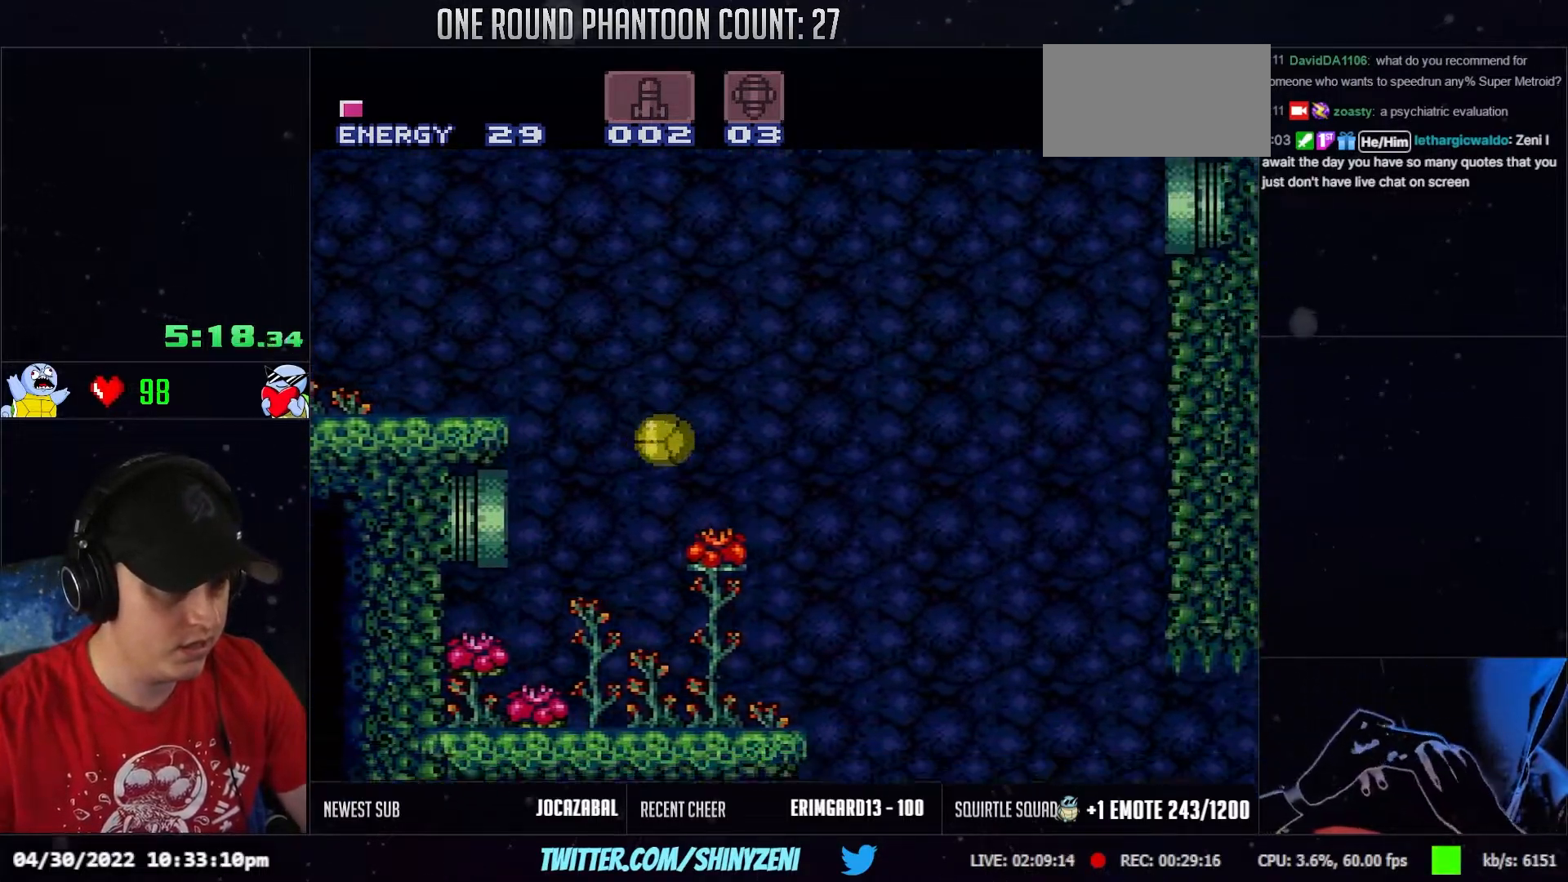
Gameplay with a controller (Nintendo layout); each line is a JSON object with the inputs held at the frame after it. "events" lists button and stick changes between this image and that frame as [ms after this image, input, new state], when the widget could be followed in between. Not read: A B L3 R3 X Y.
{"buttons": ["DPAD_RIGHT"], "events": []}
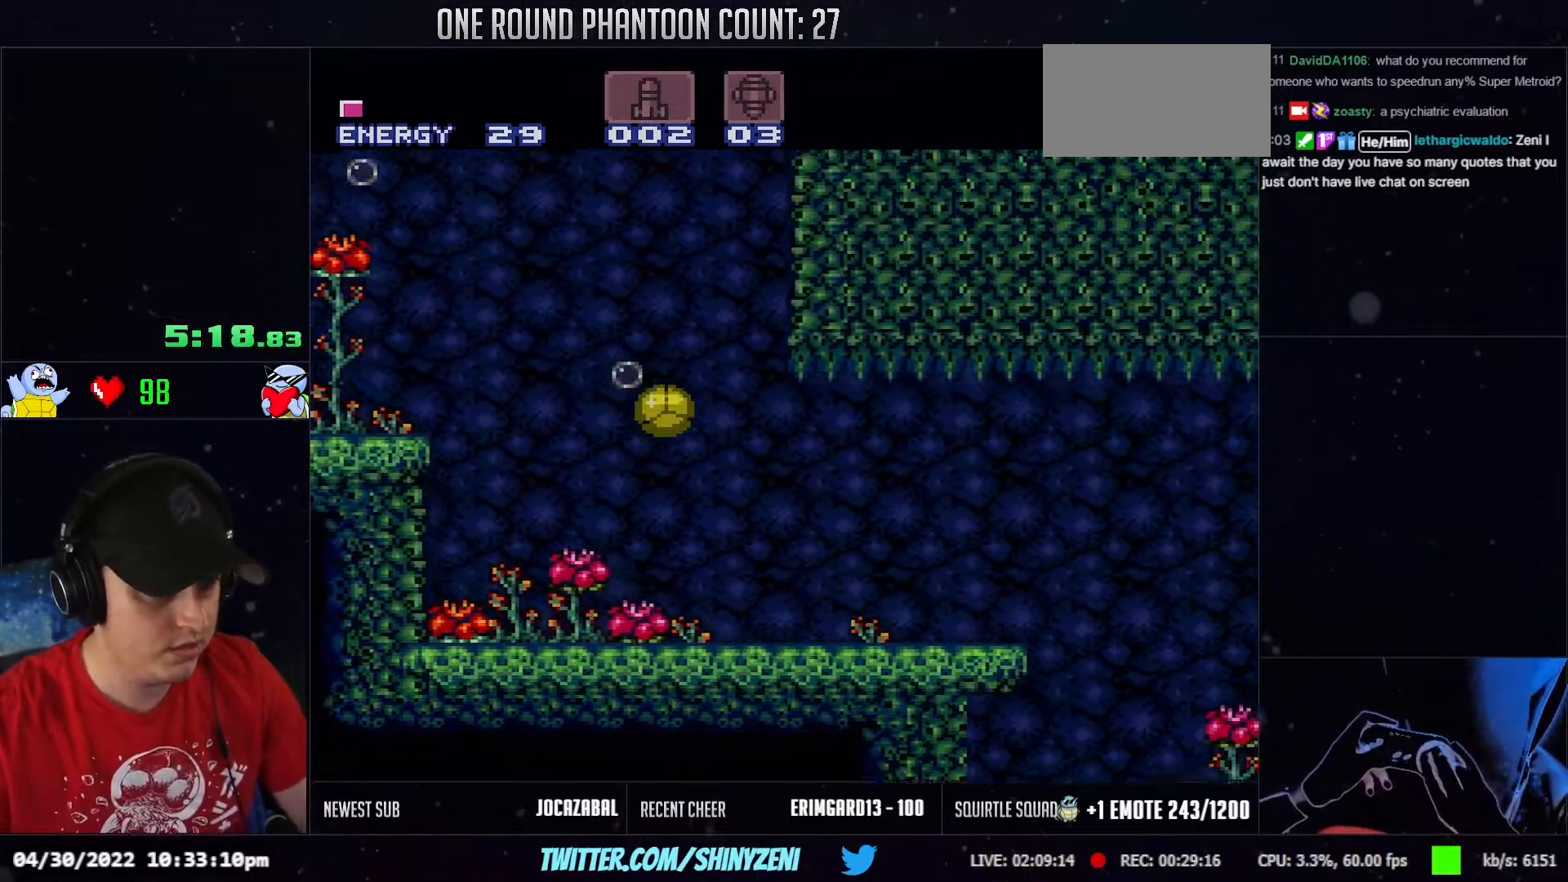
{"buttons": ["DPAD_RIGHT"], "events": []}
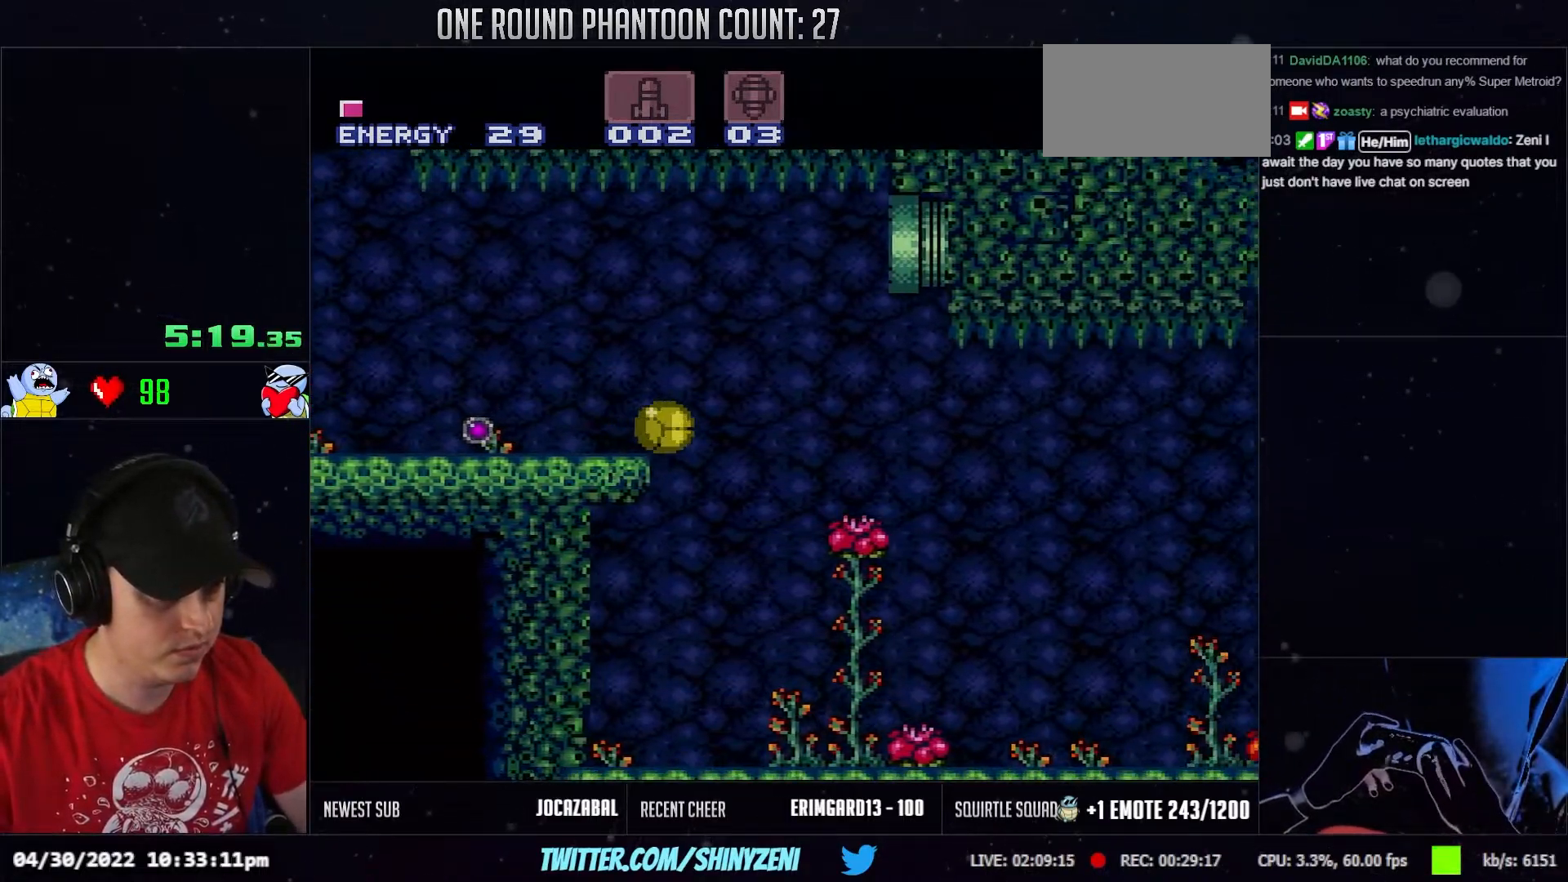
{"buttons": ["DPAD_RIGHT"], "events": []}
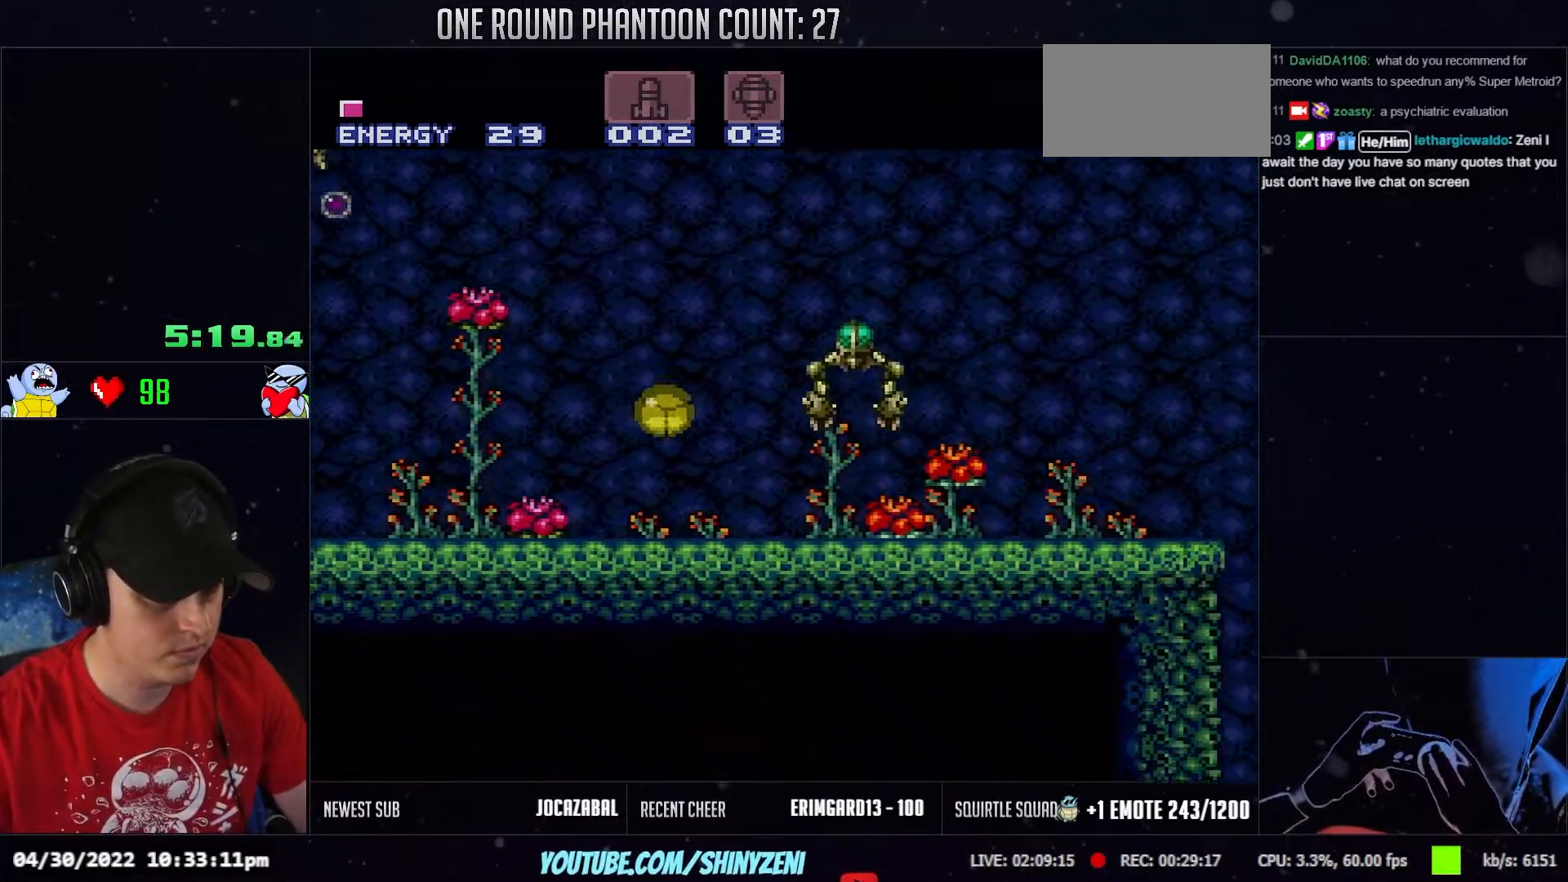
{"buttons": ["DPAD_RIGHT"], "events": [[217, "DPAD_UP", "down"], [367, "DPAD_UP", "up"]]}
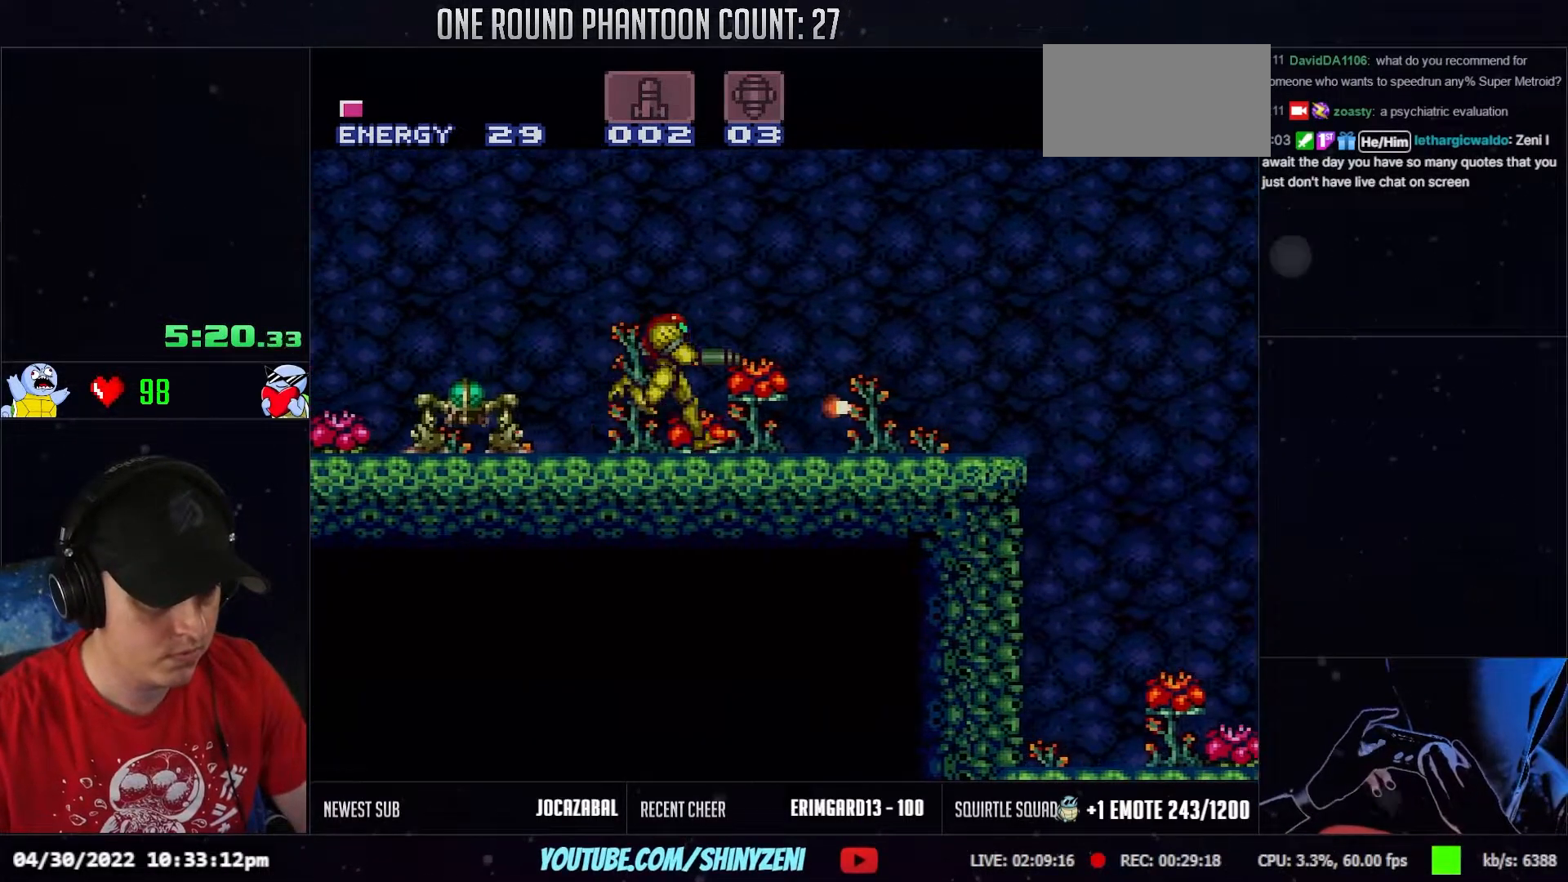
{"buttons": ["DPAD_DOWN"], "events": [[467, "DPAD_DOWN", "down"], [500, "DPAD_RIGHT", "up"]]}
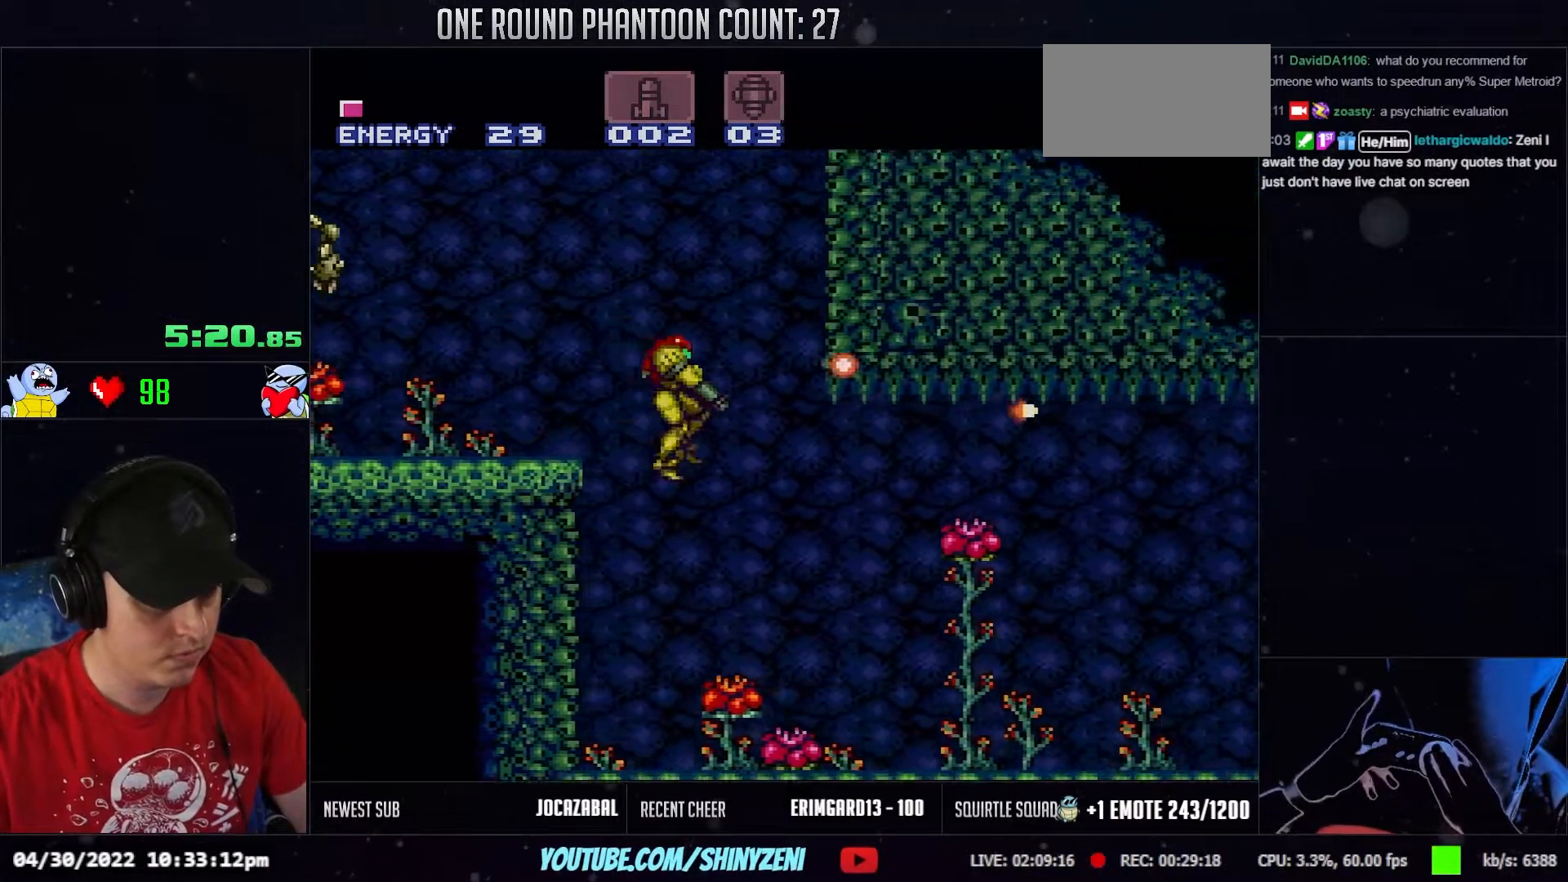
{"buttons": ["DPAD_RIGHT"], "events": [[400, "DPAD_RIGHT", "down"], [450, "DPAD_DOWN", "up"]]}
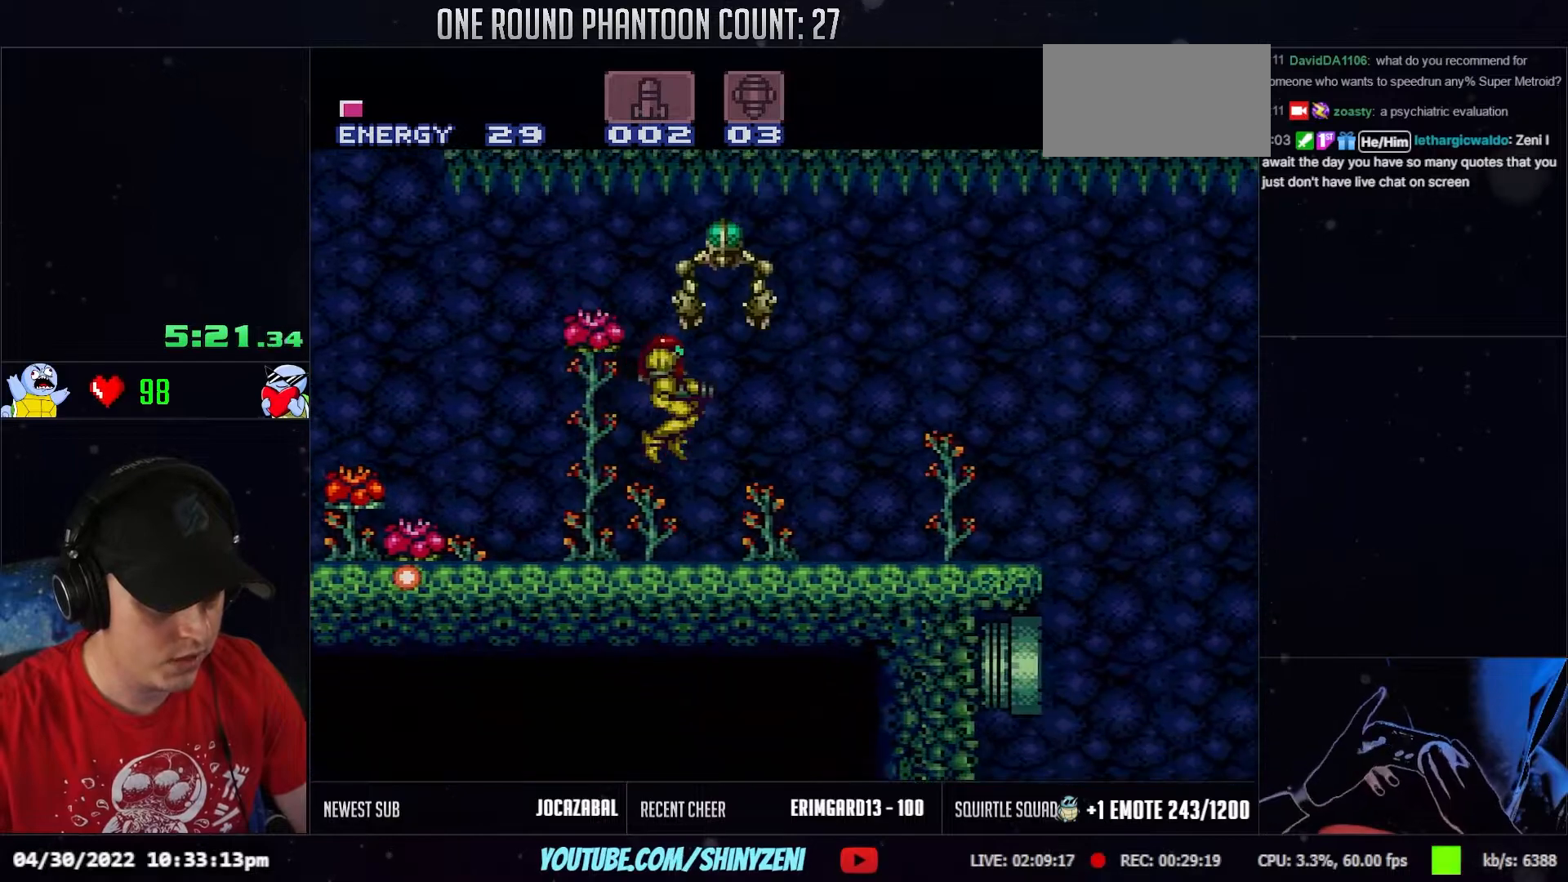
{"buttons": ["DPAD_RIGHT"], "events": []}
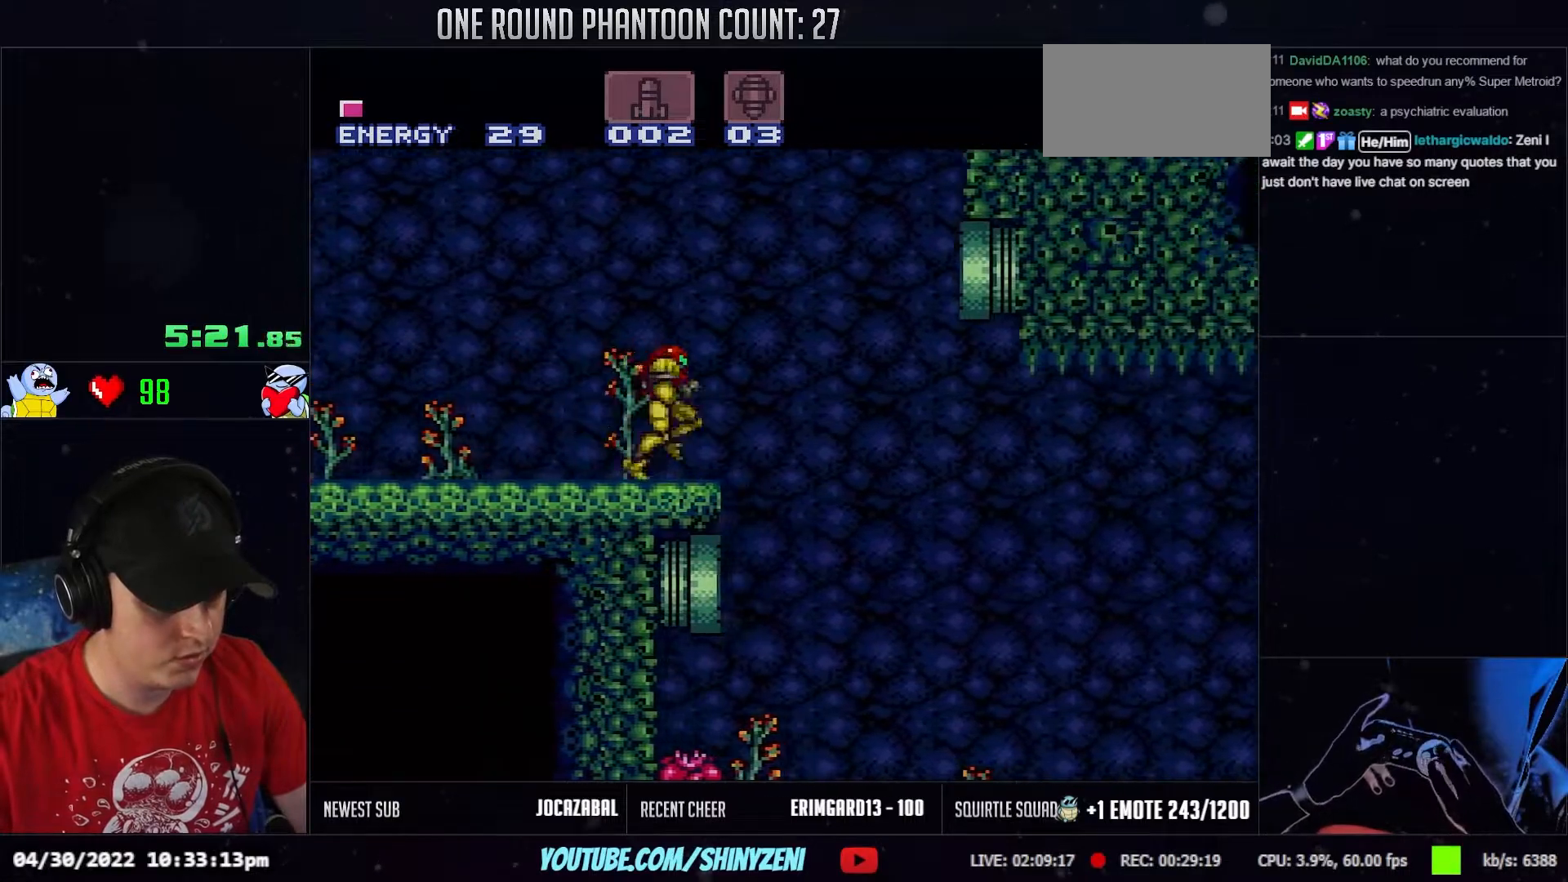
{"buttons": ["DPAD_RIGHT"], "events": []}
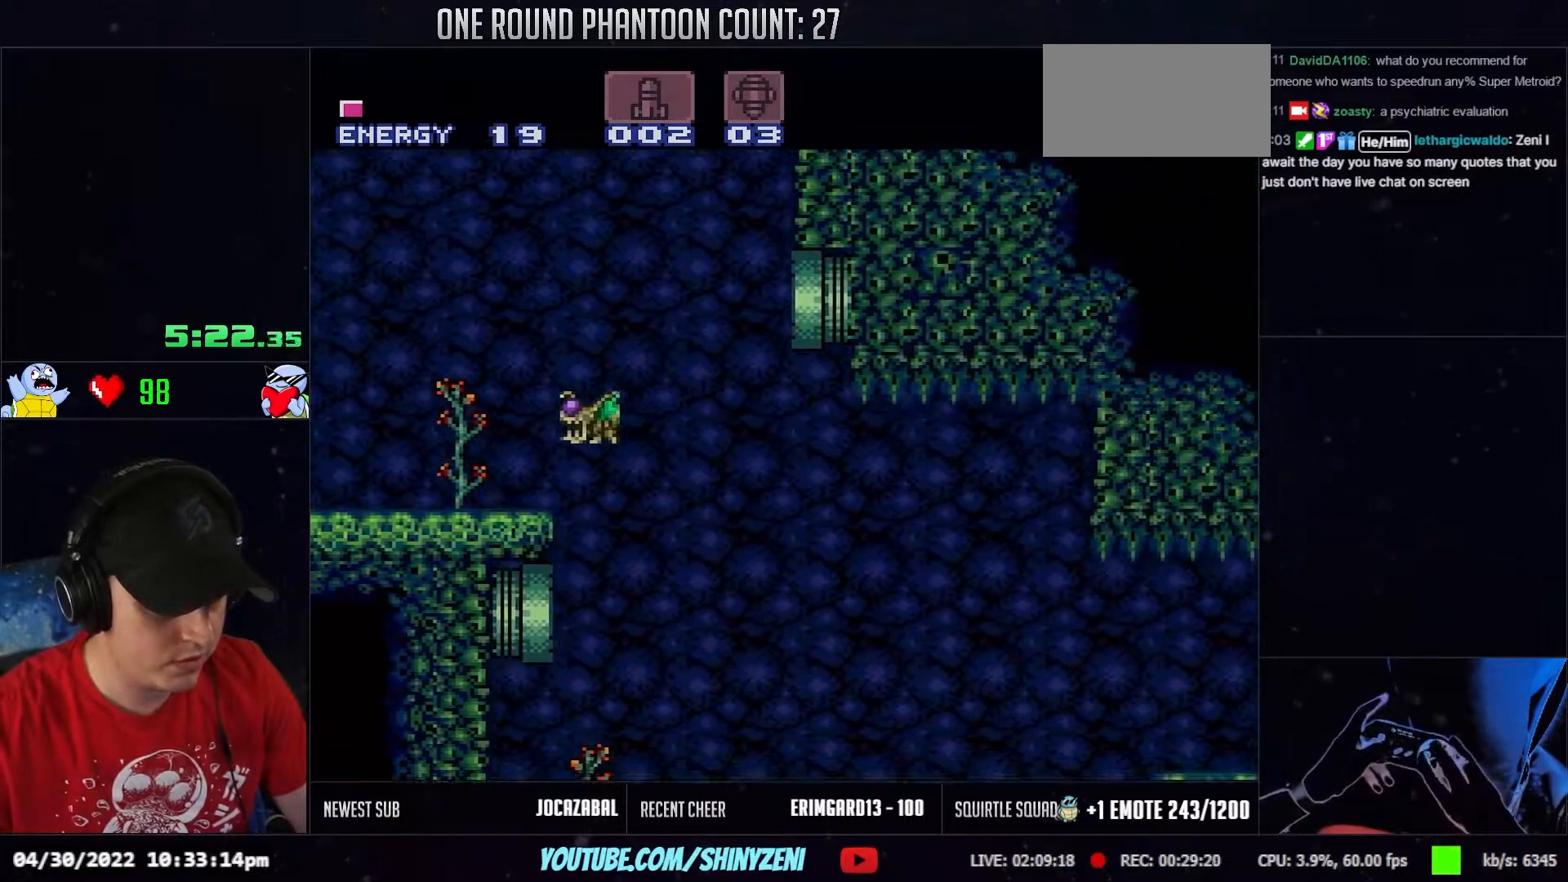
{"buttons": ["DPAD_RIGHT"], "events": [[400, "L1", "down"], [483, "L1", "up"]]}
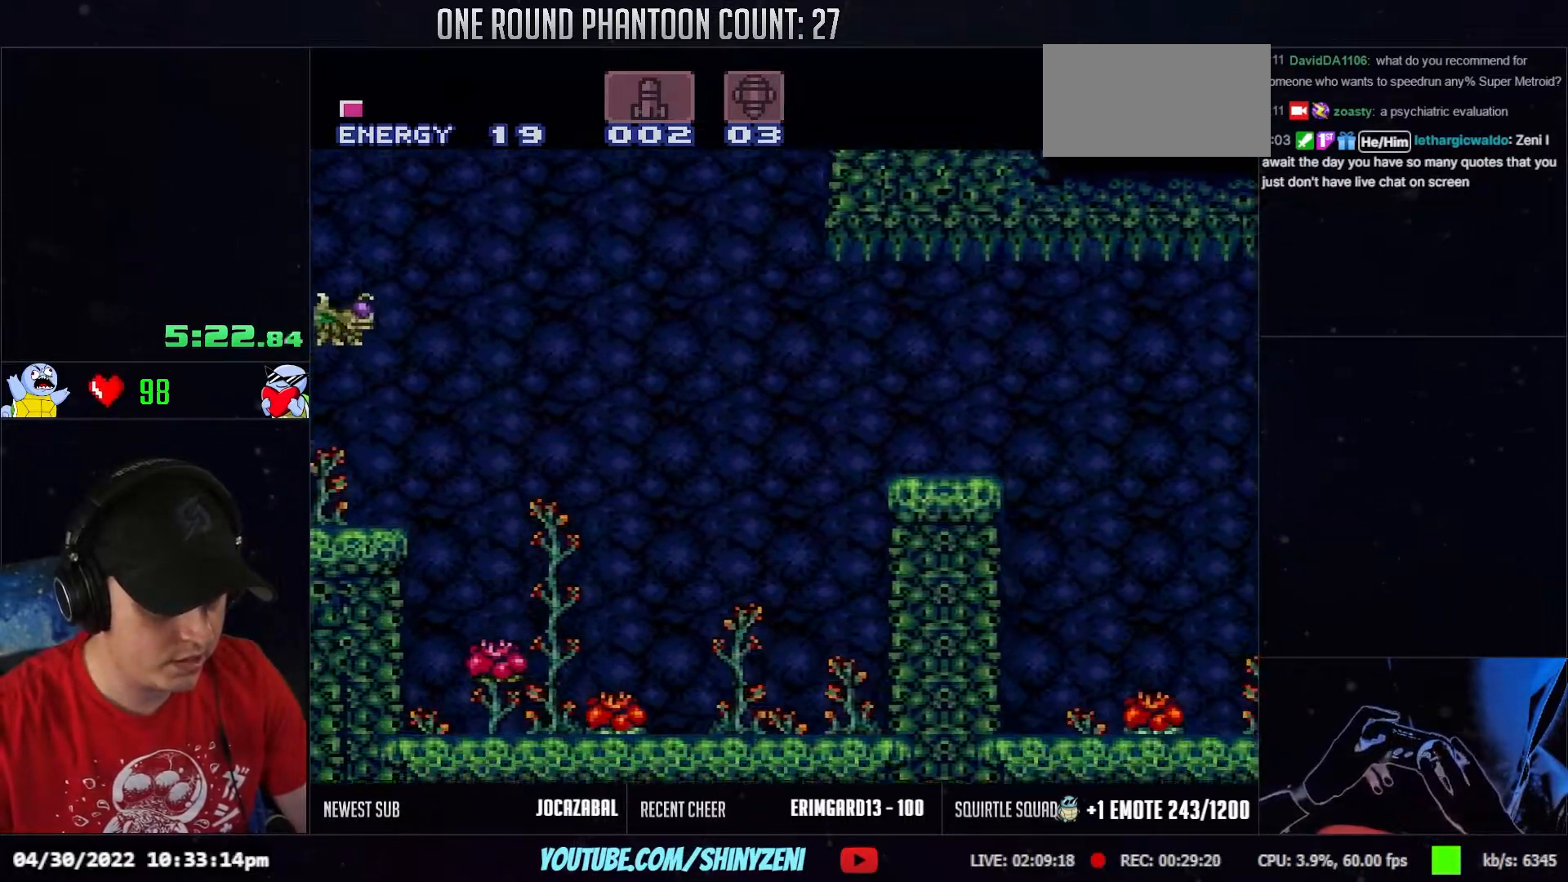
{"buttons": ["DPAD_RIGHT"], "events": []}
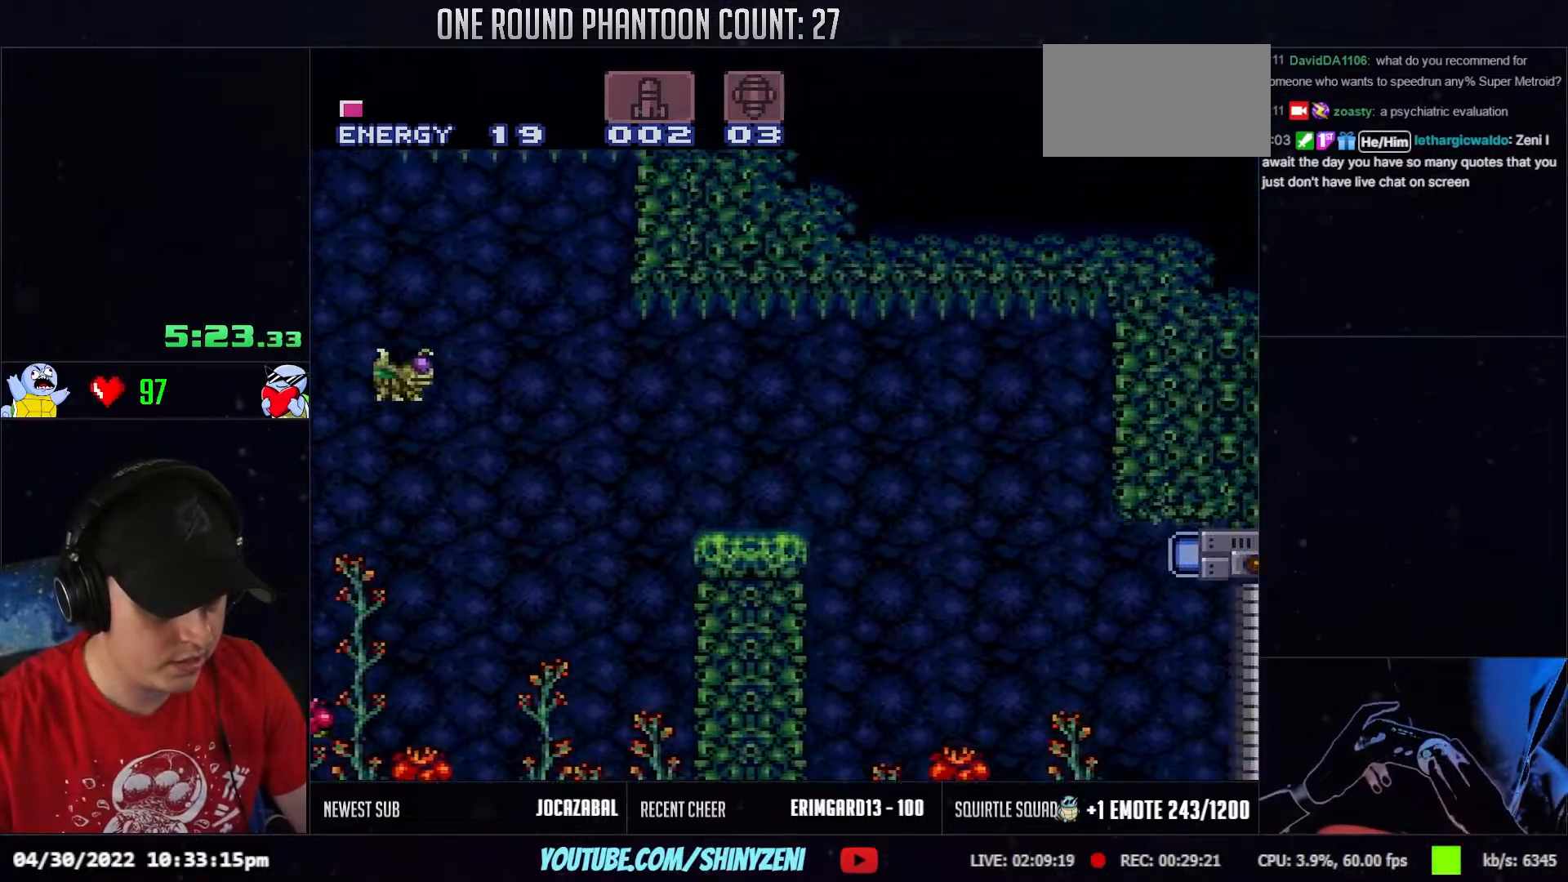
{"buttons": ["DPAD_RIGHT"], "events": []}
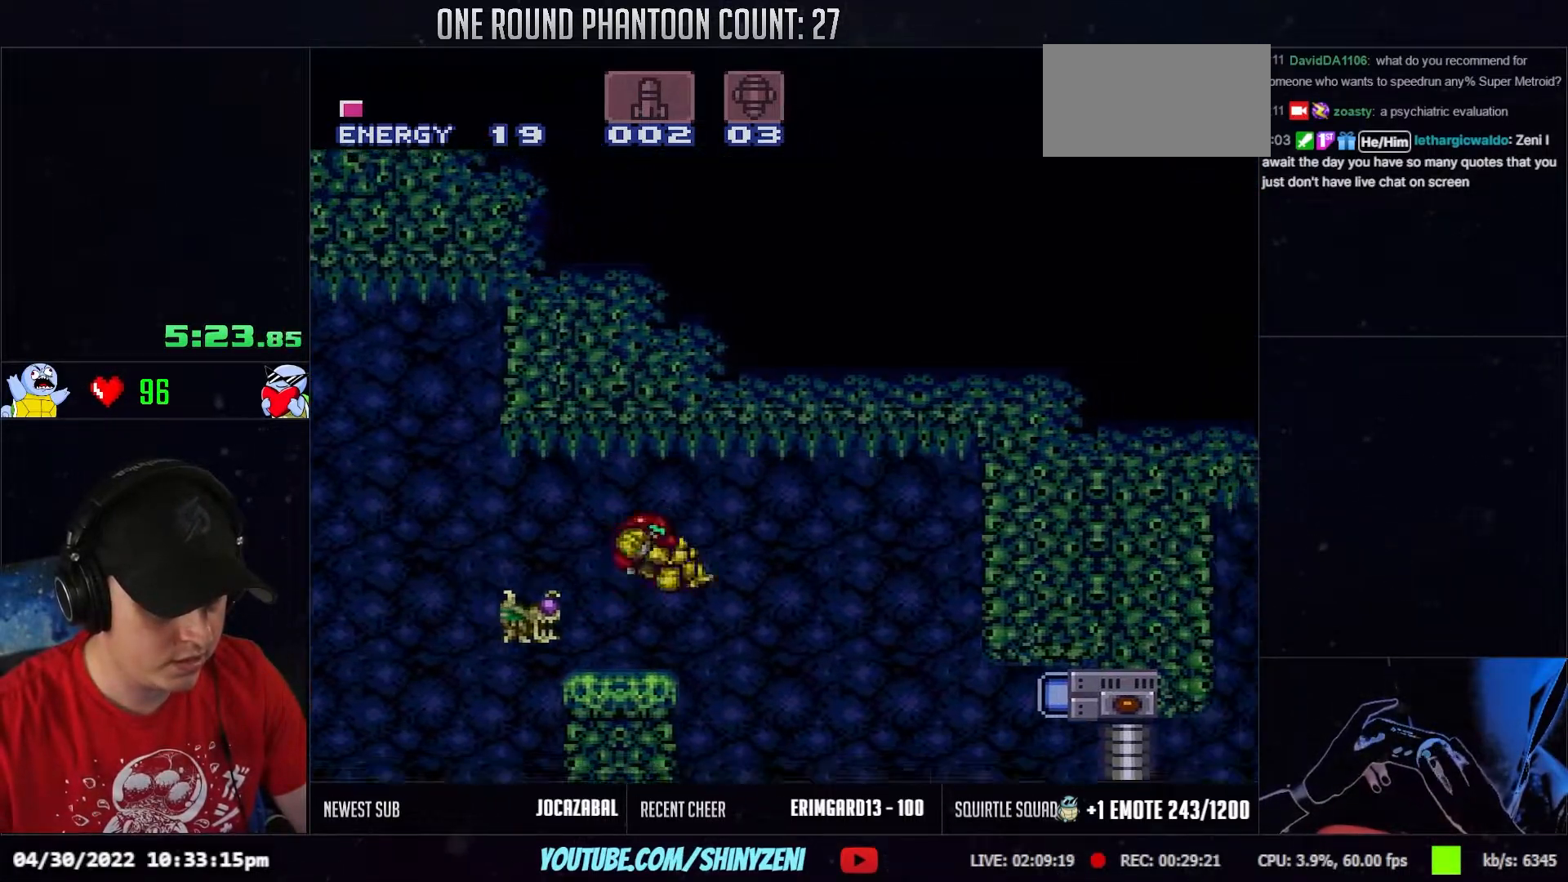
{"buttons": ["DPAD_RIGHT"], "events": []}
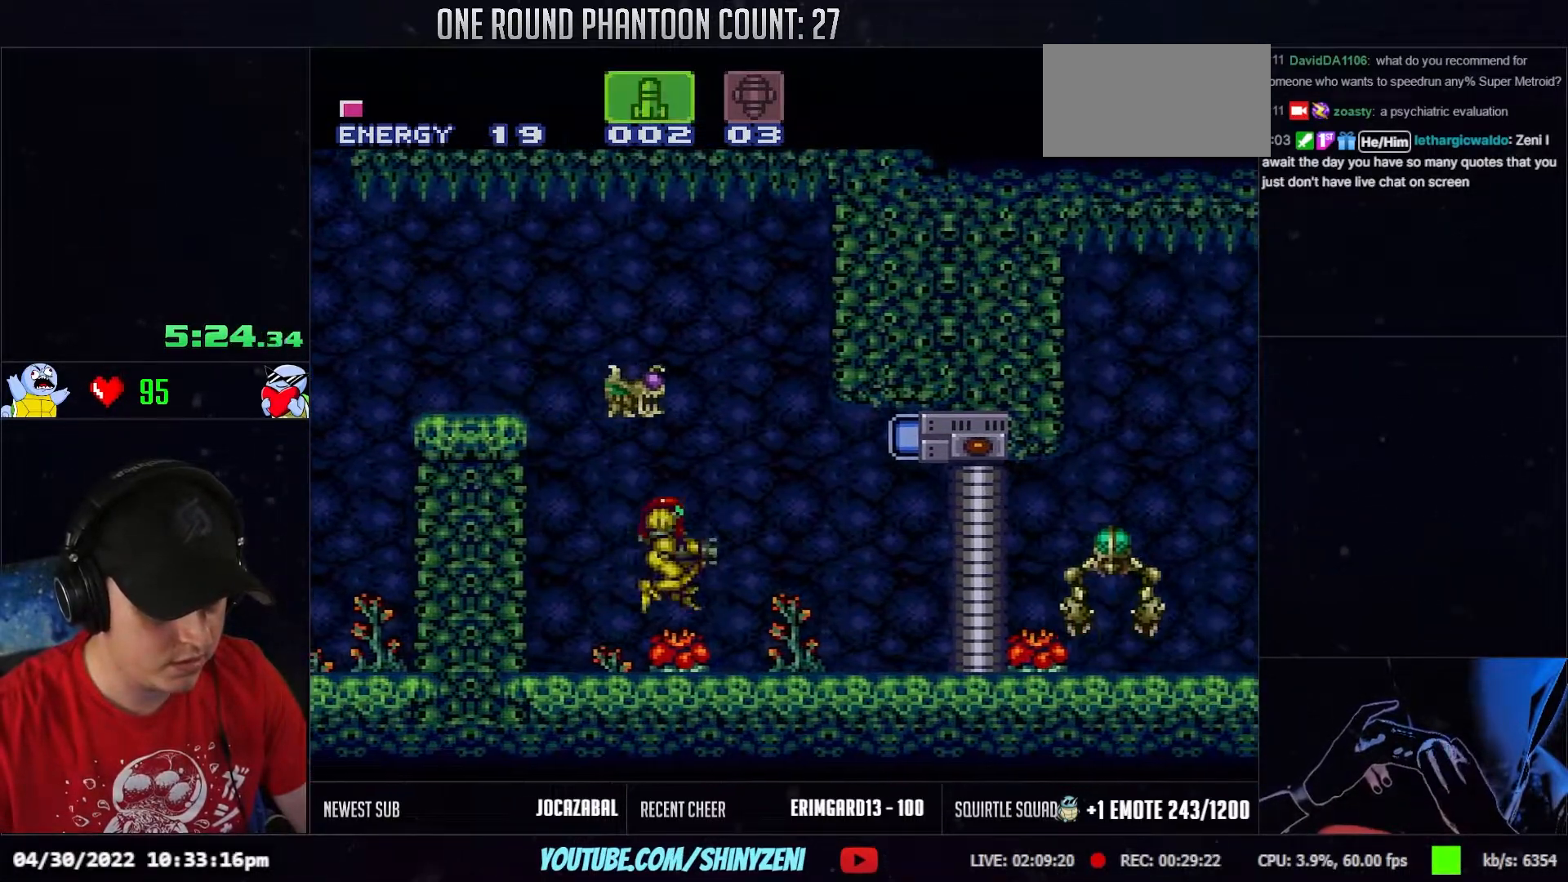
{"buttons": [], "events": [[367, "DPAD_RIGHT", "up"]]}
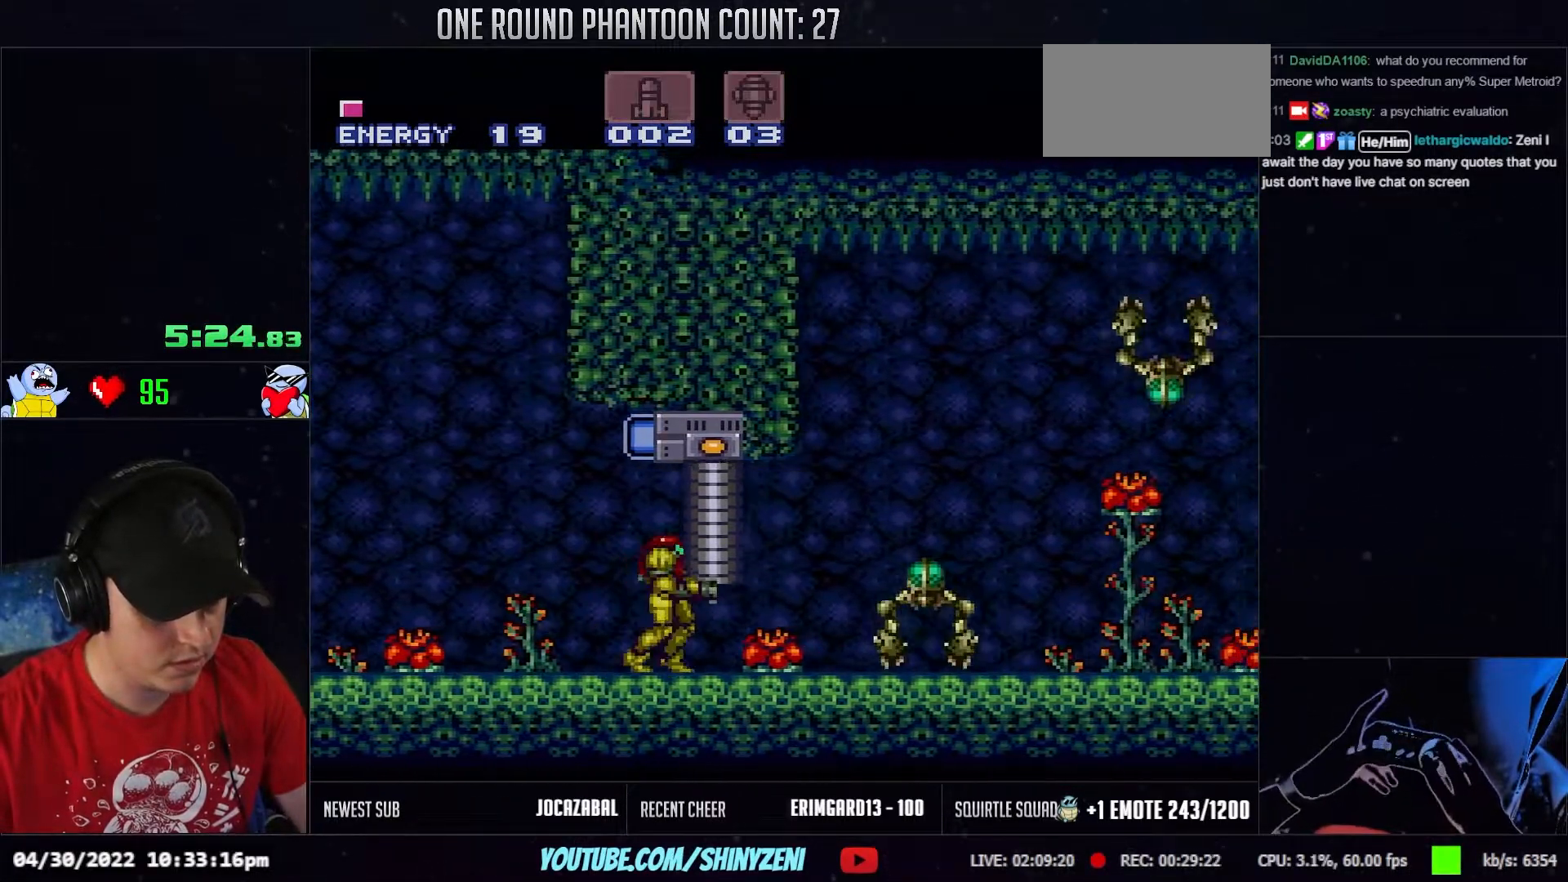
{"buttons": [], "events": [[183, "DPAD_DOWN", "down"], [283, "DPAD_DOWN", "up"]]}
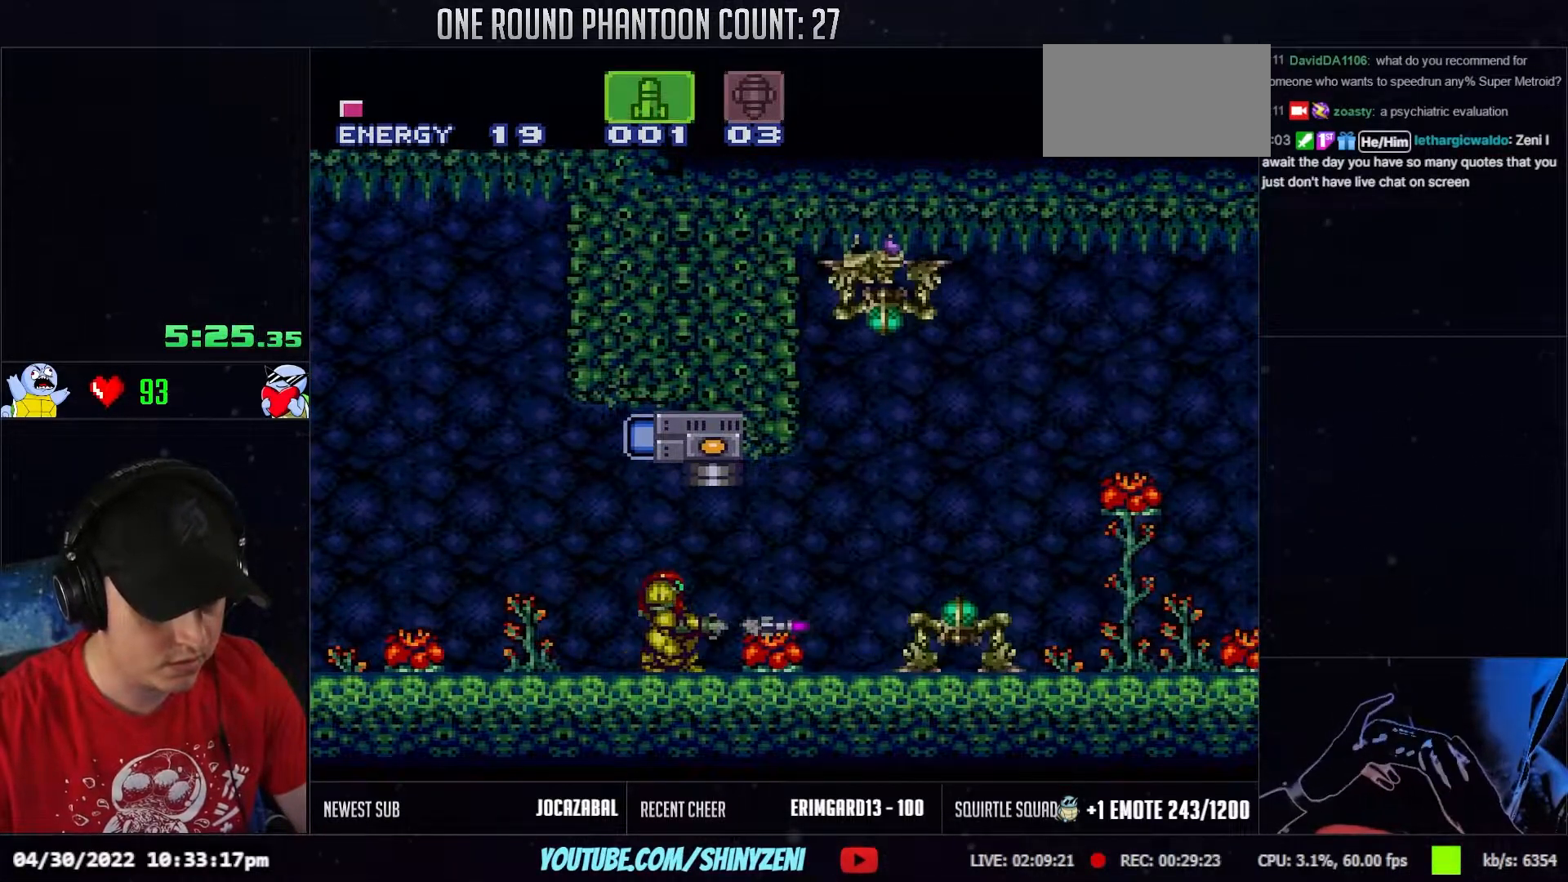
{"buttons": ["DPAD_RIGHT"], "events": [[17, "DPAD_RIGHT", "down"], [200, "SELECT", "down"], [267, "DPAD_RIGHT", "up"], [350, "DPAD_RIGHT", "down"], [383, "SELECT", "up"]]}
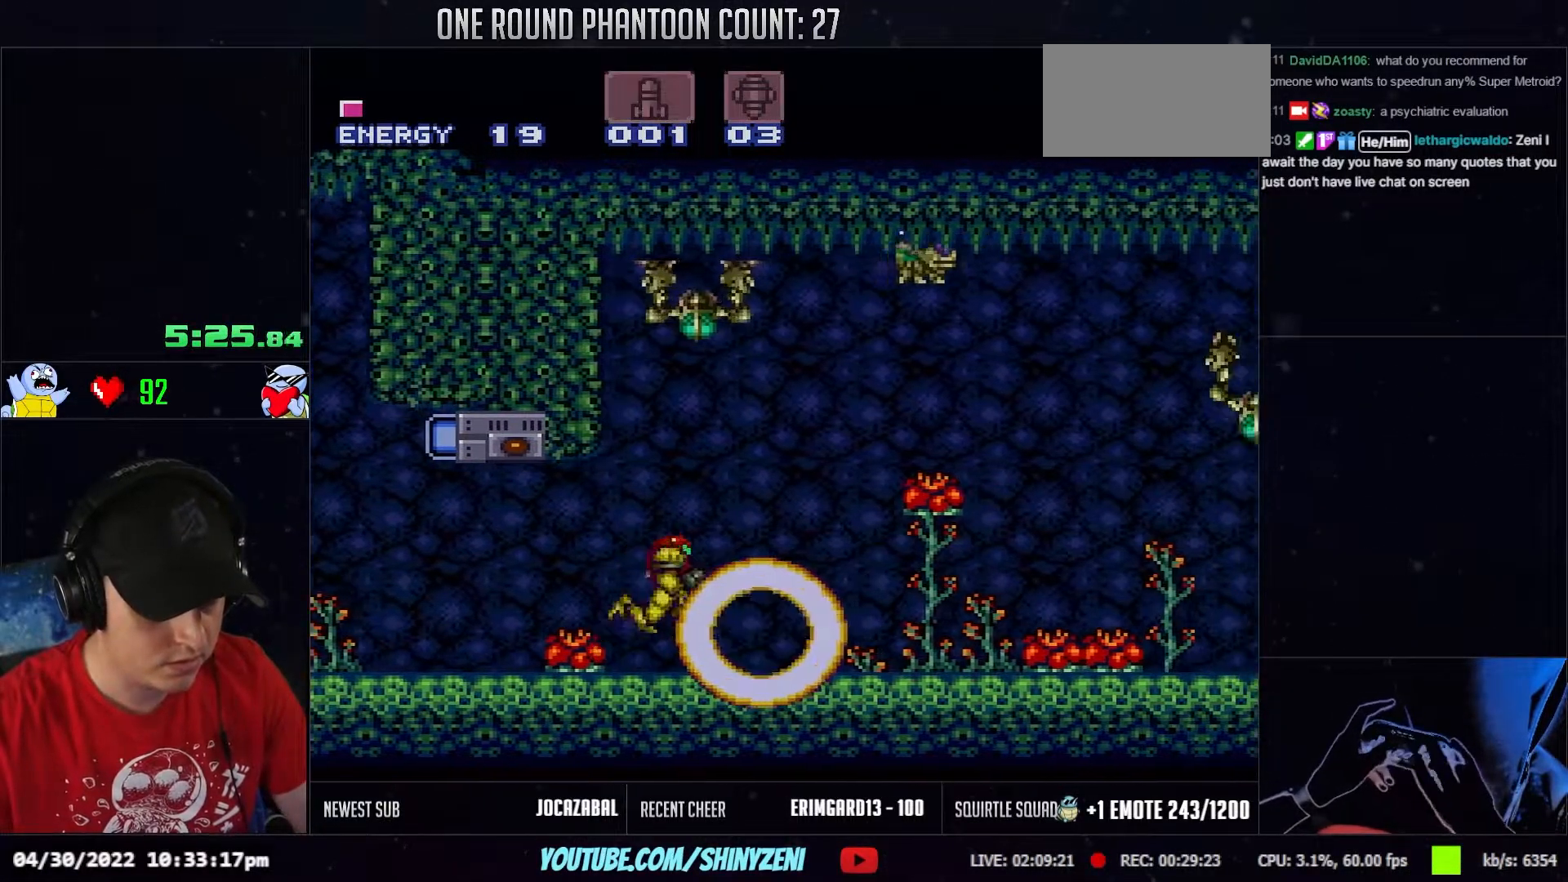
{"buttons": ["DPAD_RIGHT"], "events": []}
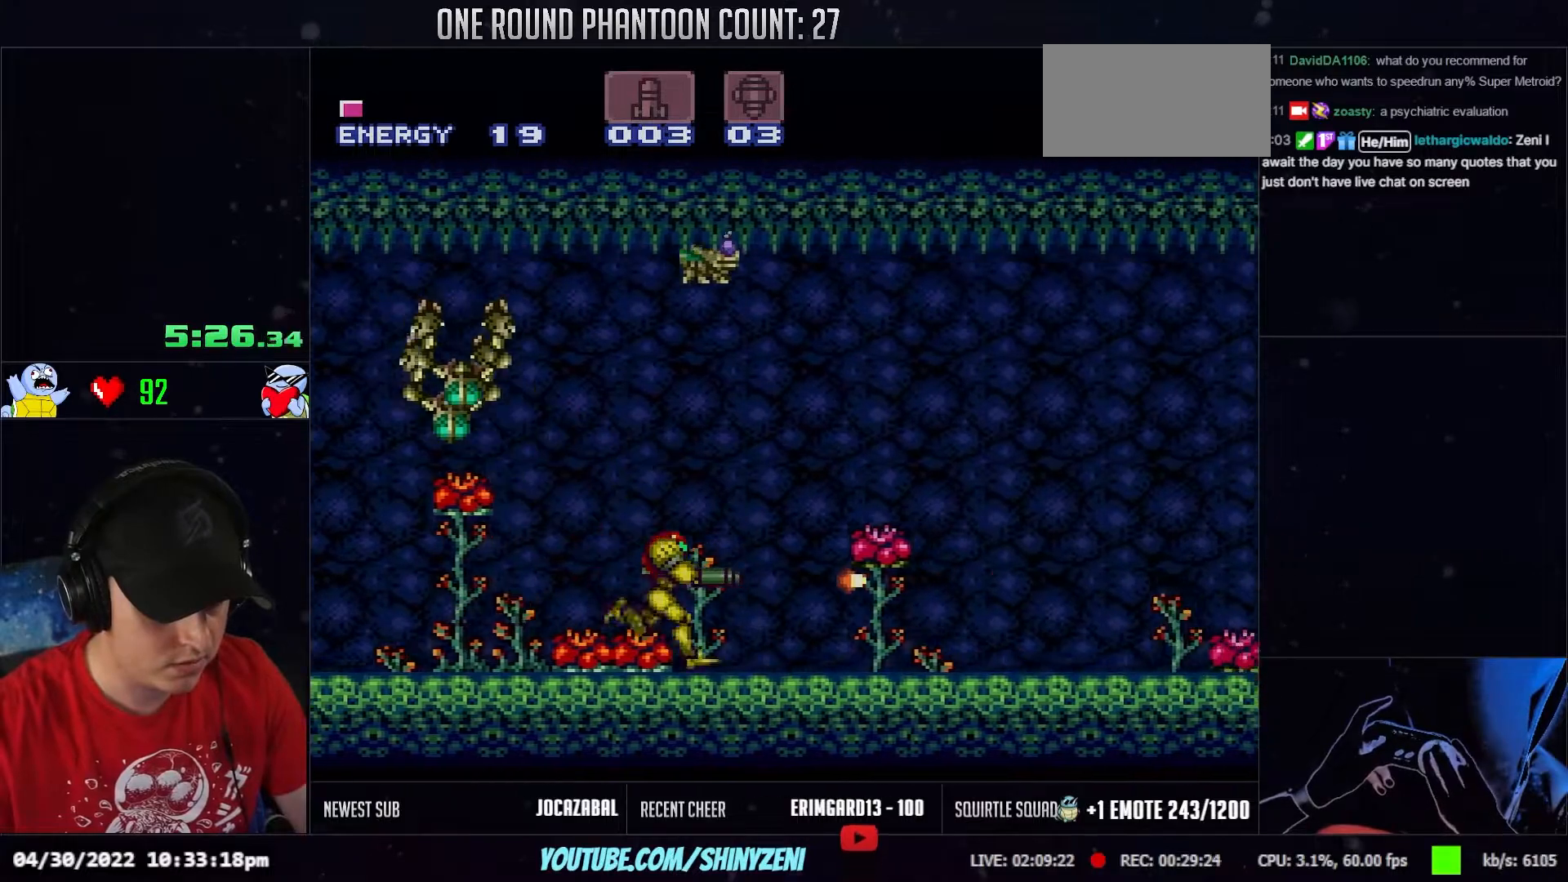
{"buttons": ["DPAD_RIGHT"], "events": []}
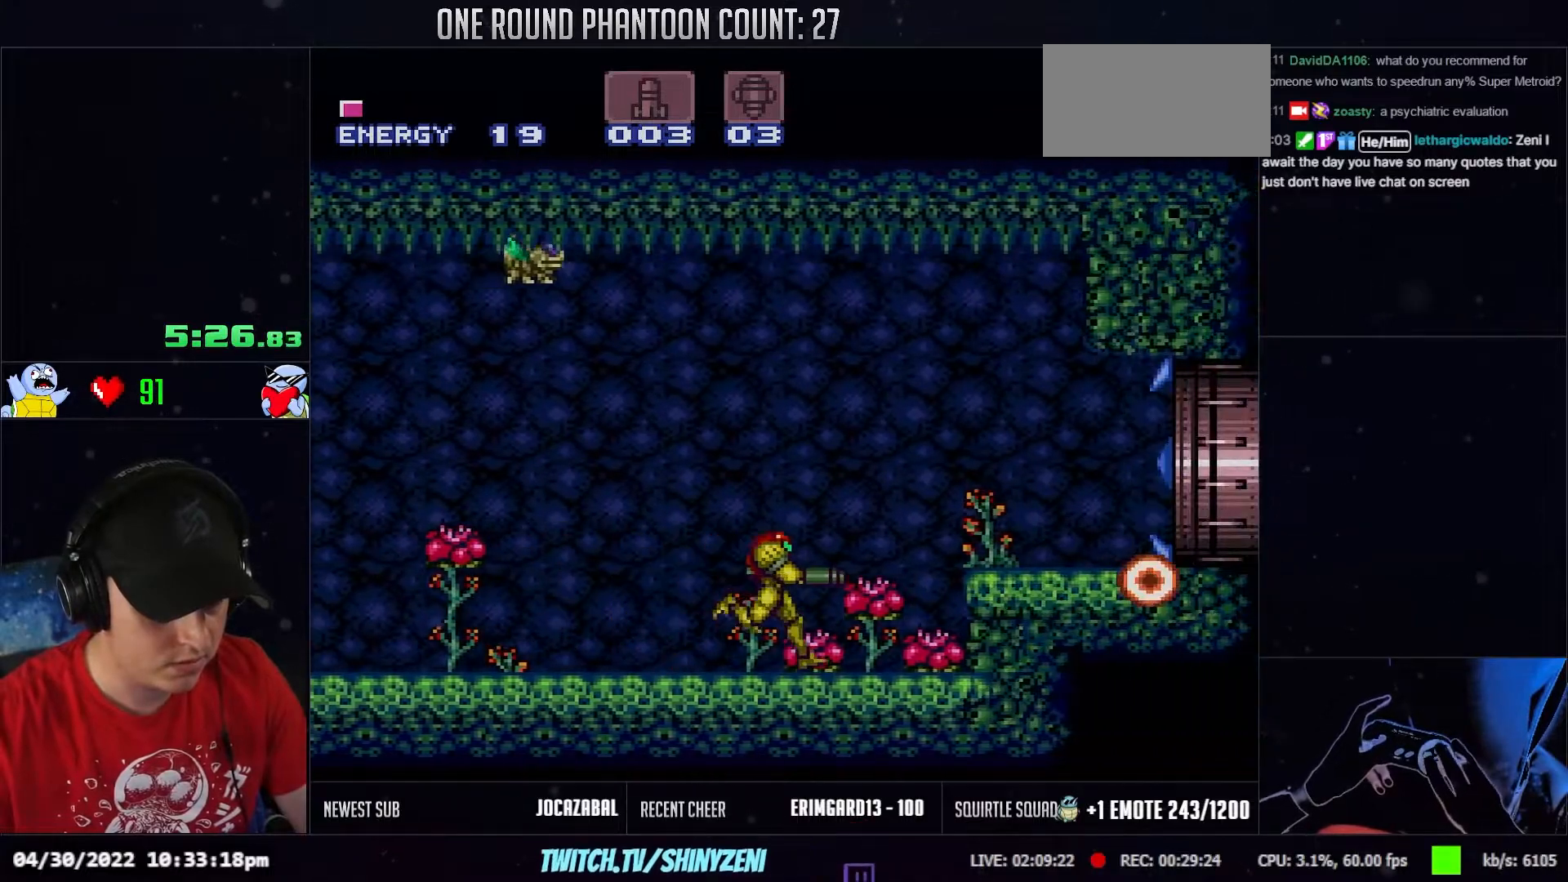
{"buttons": ["DPAD_RIGHT"], "events": []}
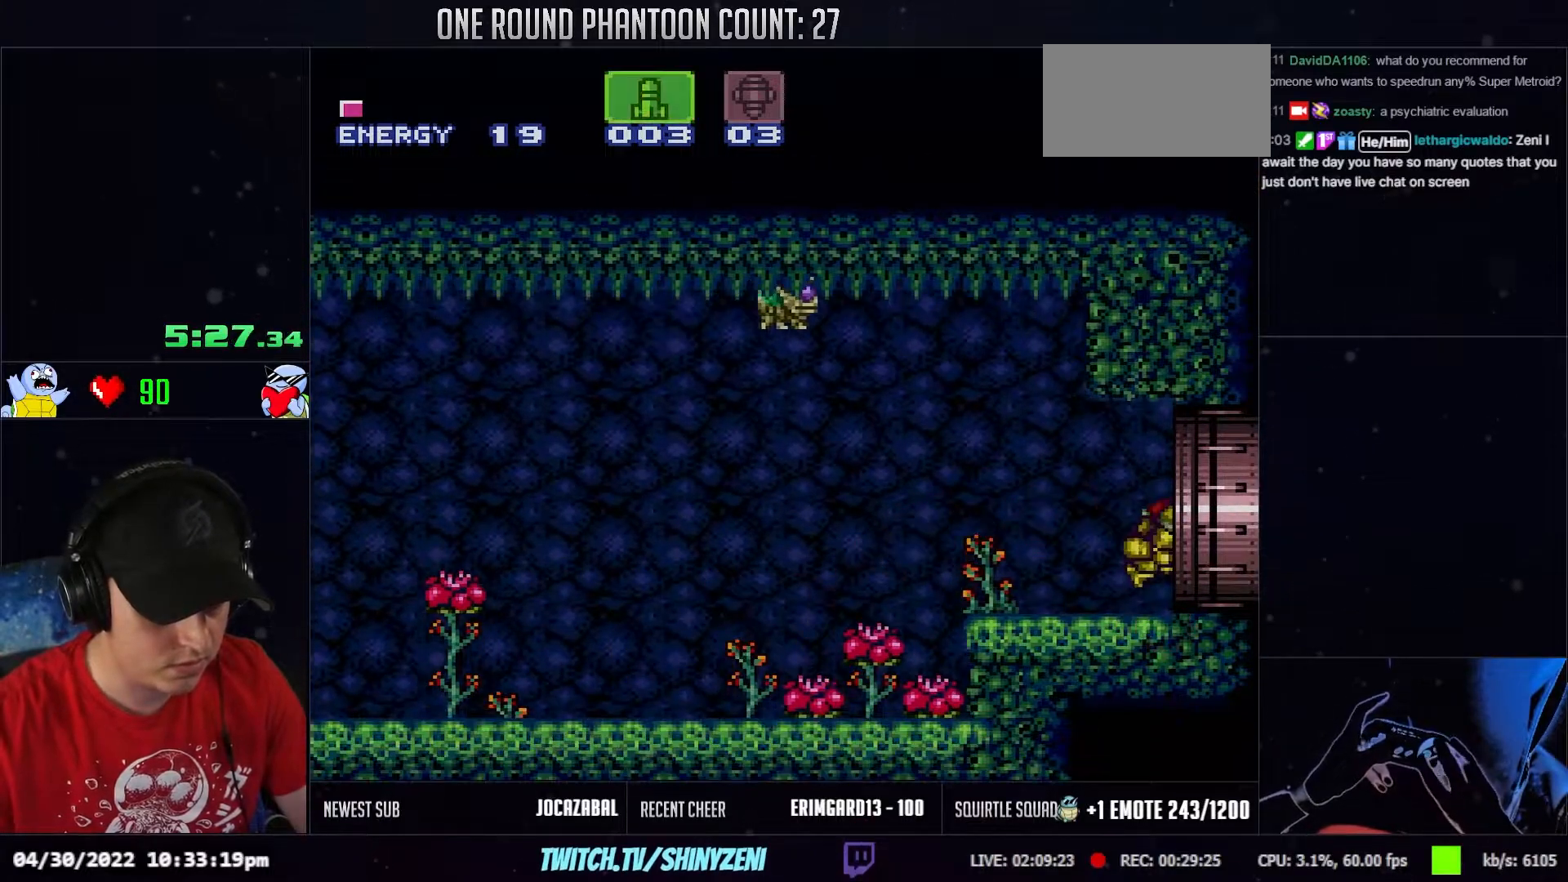
{"buttons": ["DPAD_RIGHT"], "events": []}
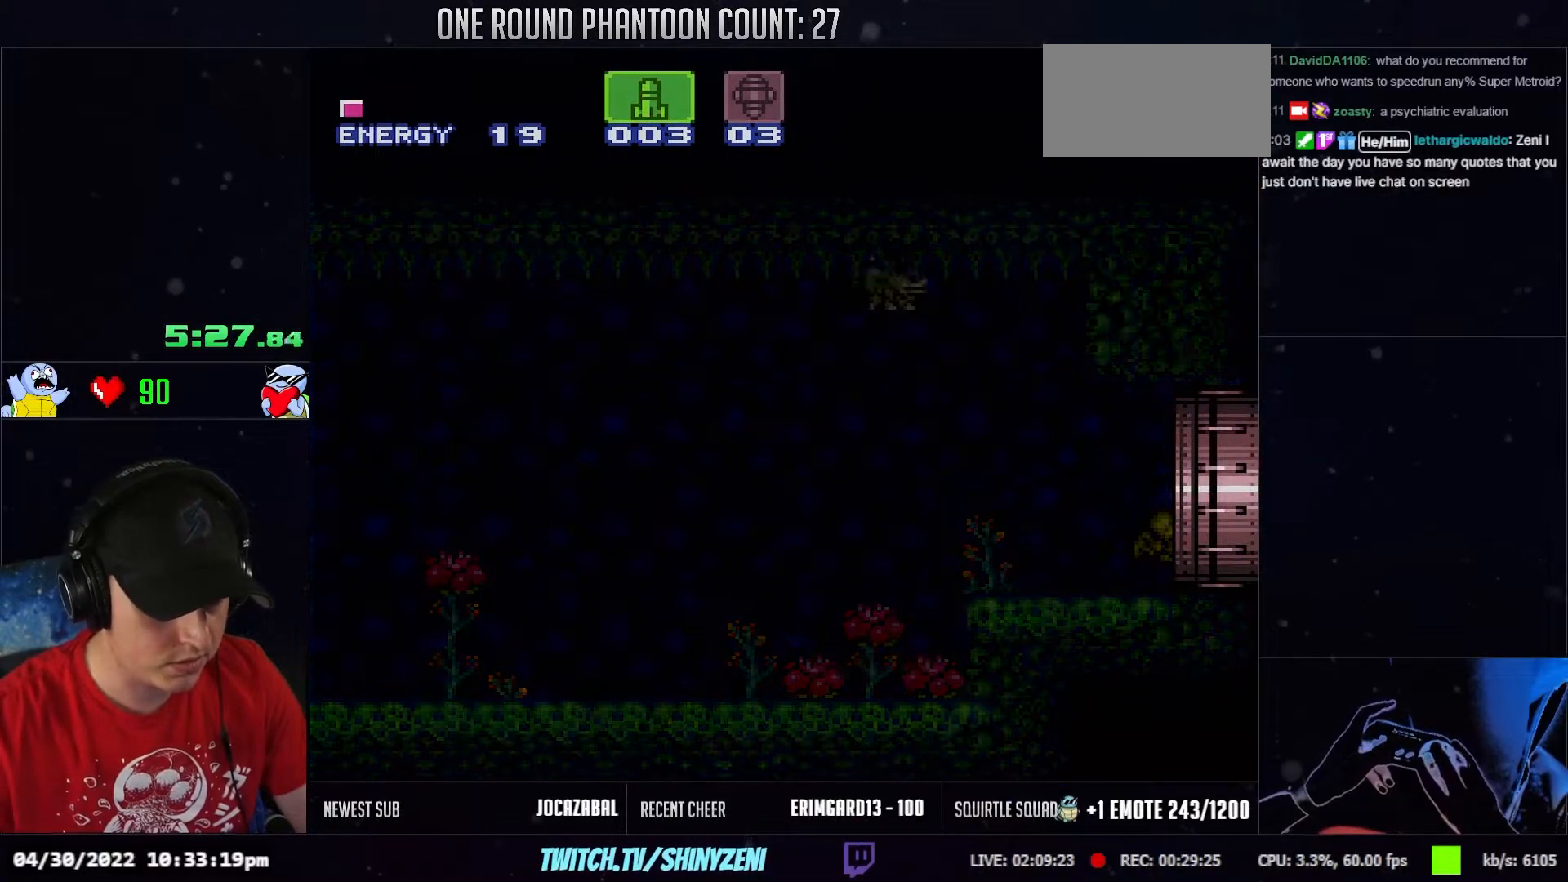
{"buttons": ["DPAD_RIGHT"], "events": []}
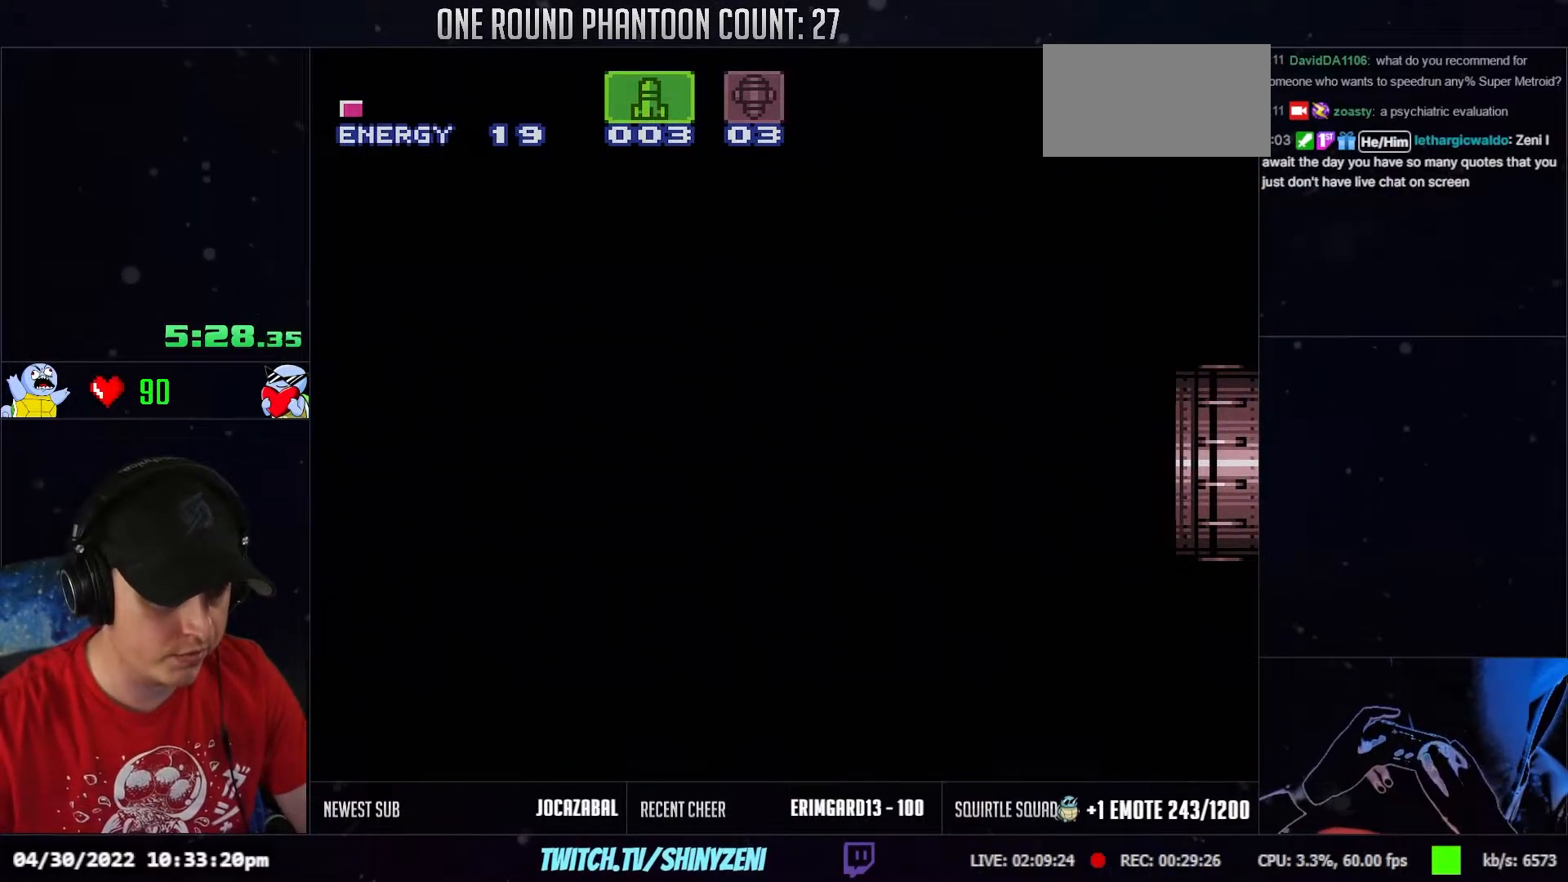
{"buttons": [], "events": [[200, "DPAD_RIGHT", "up"]]}
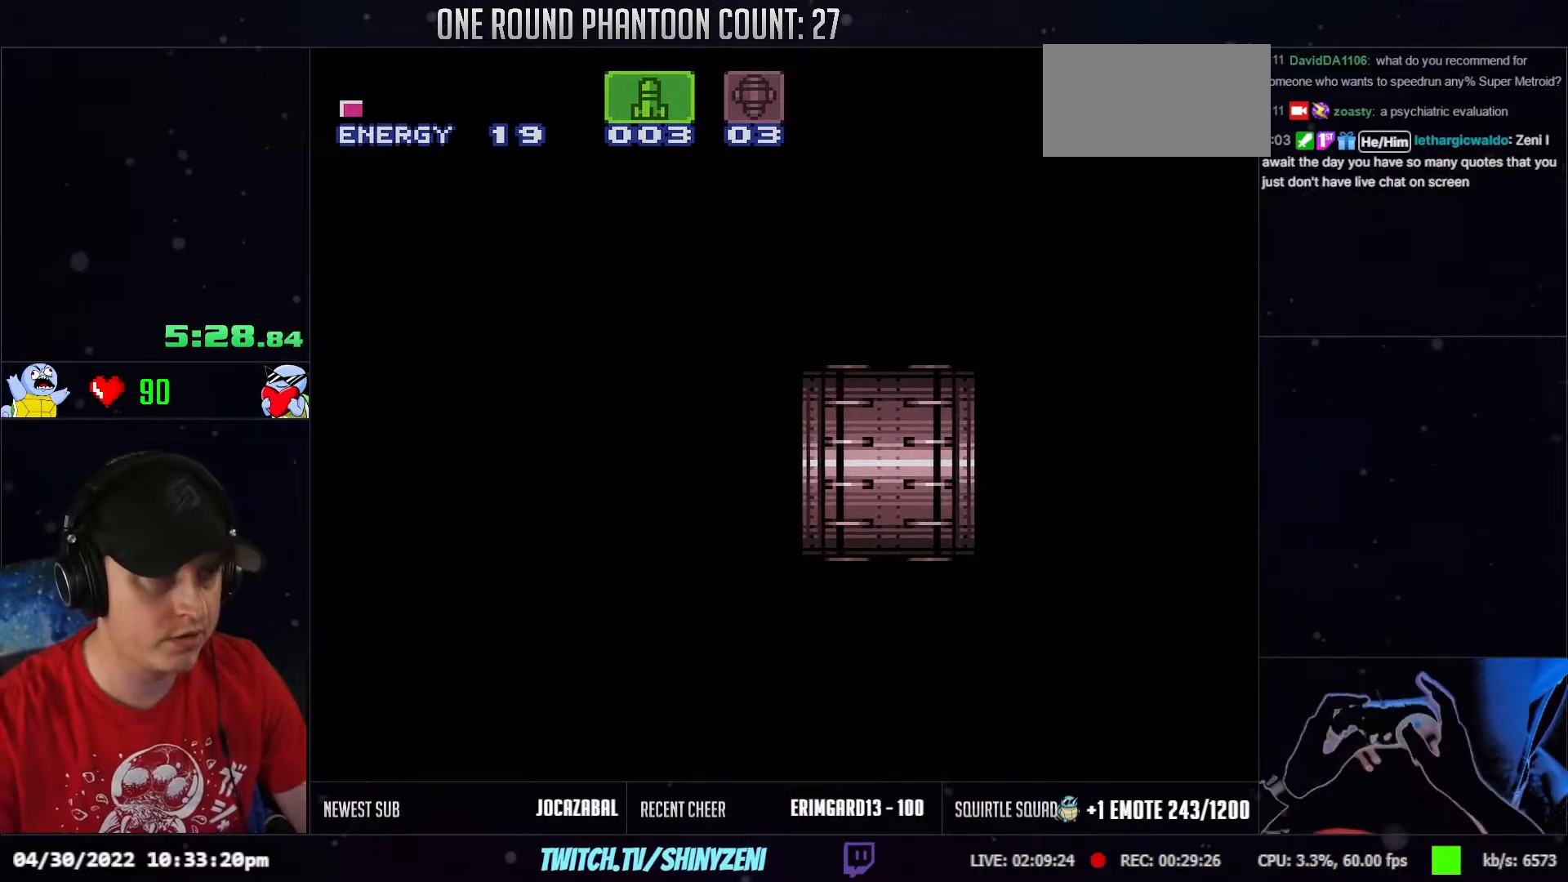
{"buttons": [], "events": []}
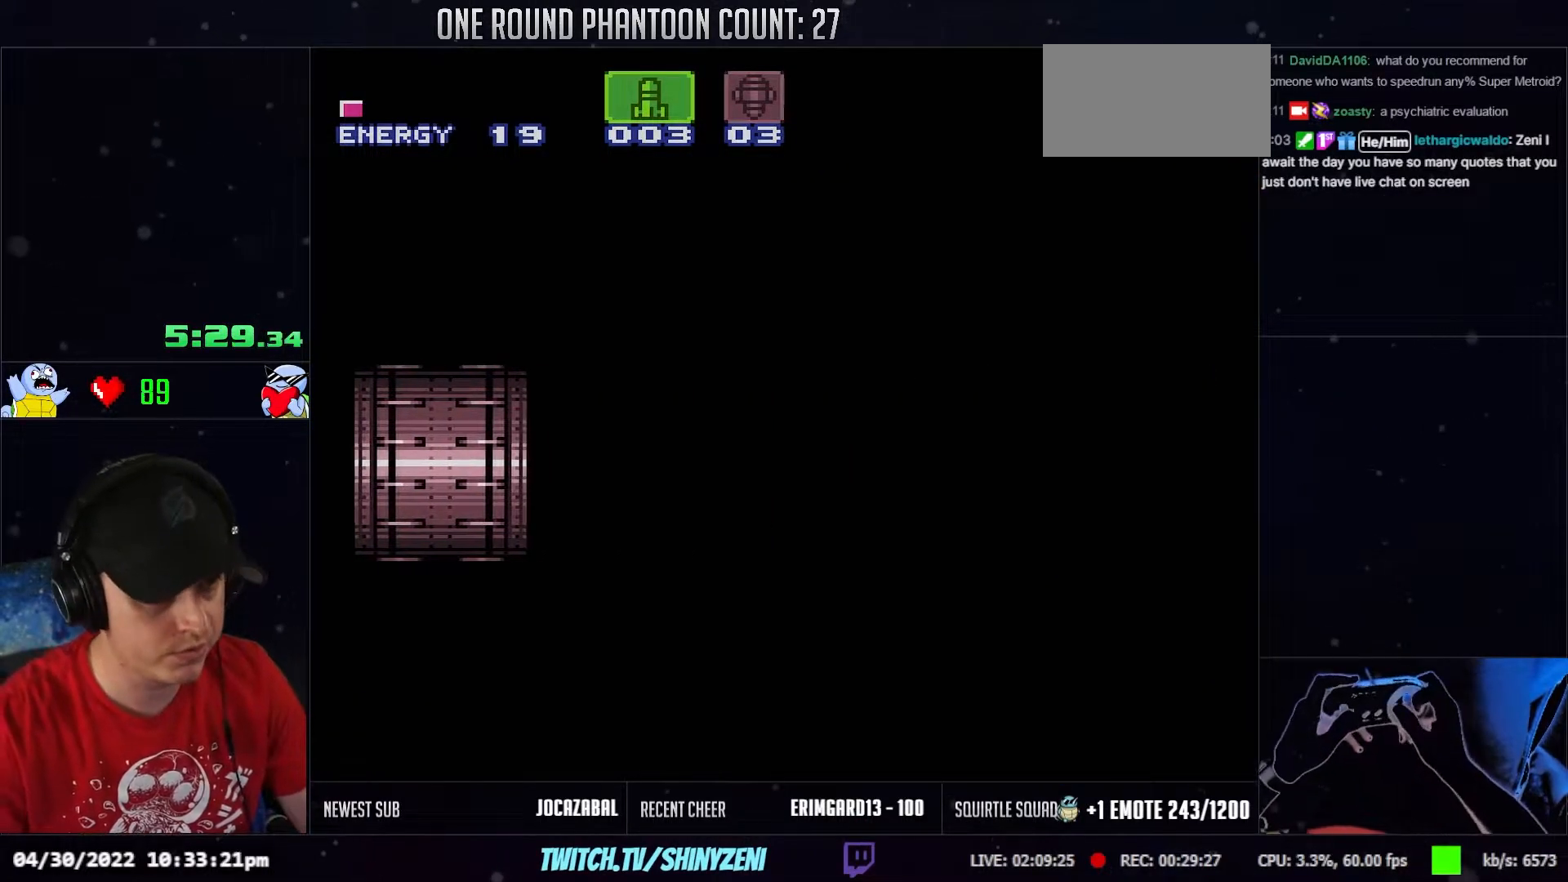
{"buttons": [], "events": []}
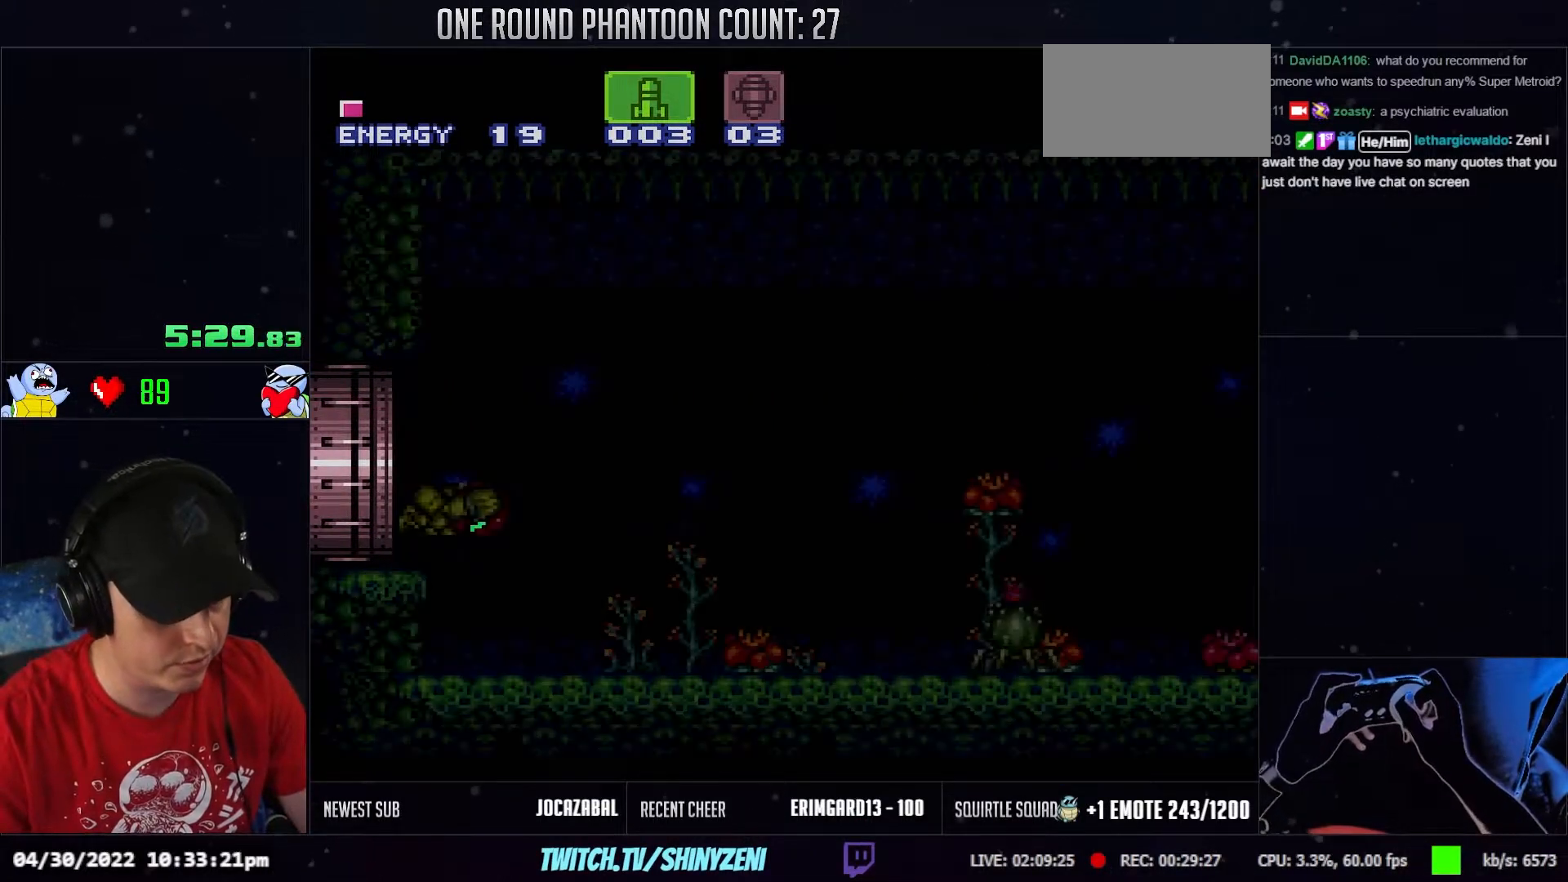
{"buttons": [], "events": []}
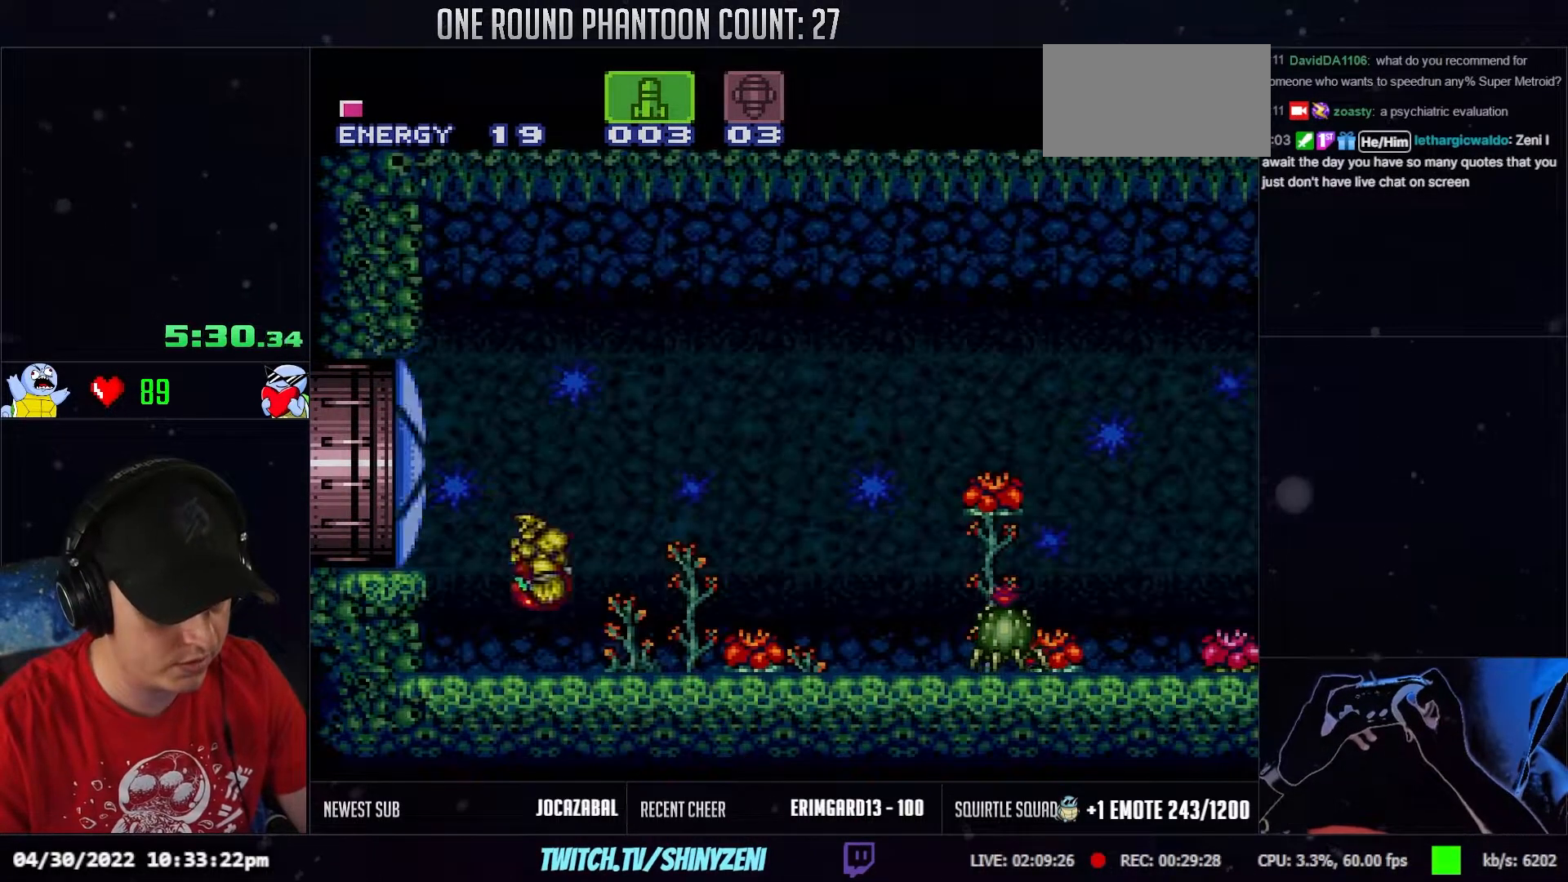
{"buttons": ["DPAD_RIGHT"], "events": [[433, "DPAD_RIGHT", "down"]]}
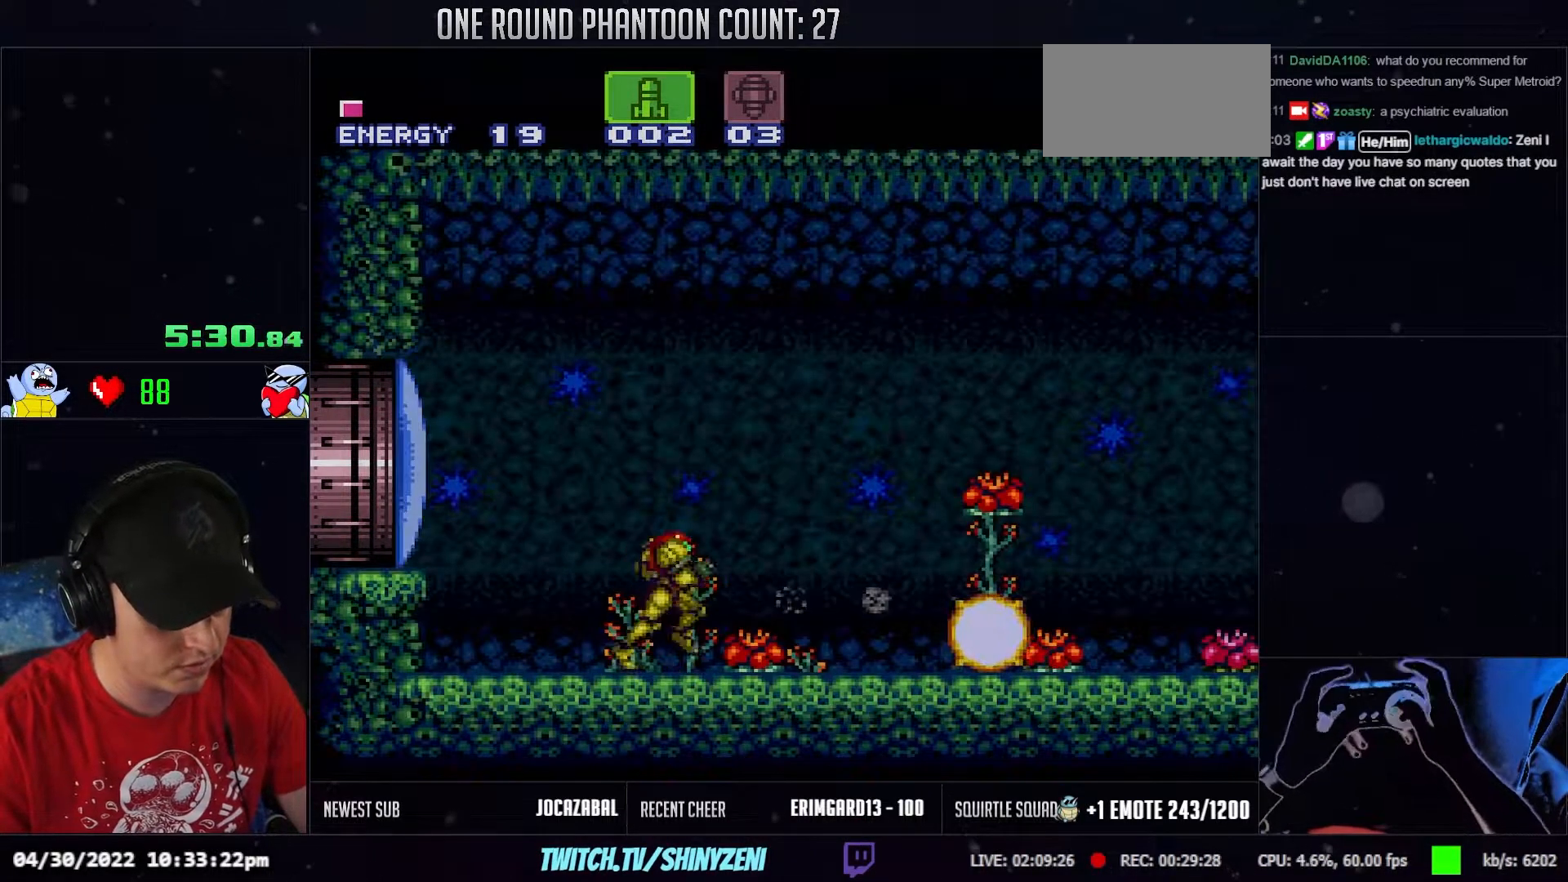
{"buttons": ["DPAD_RIGHT"], "events": []}
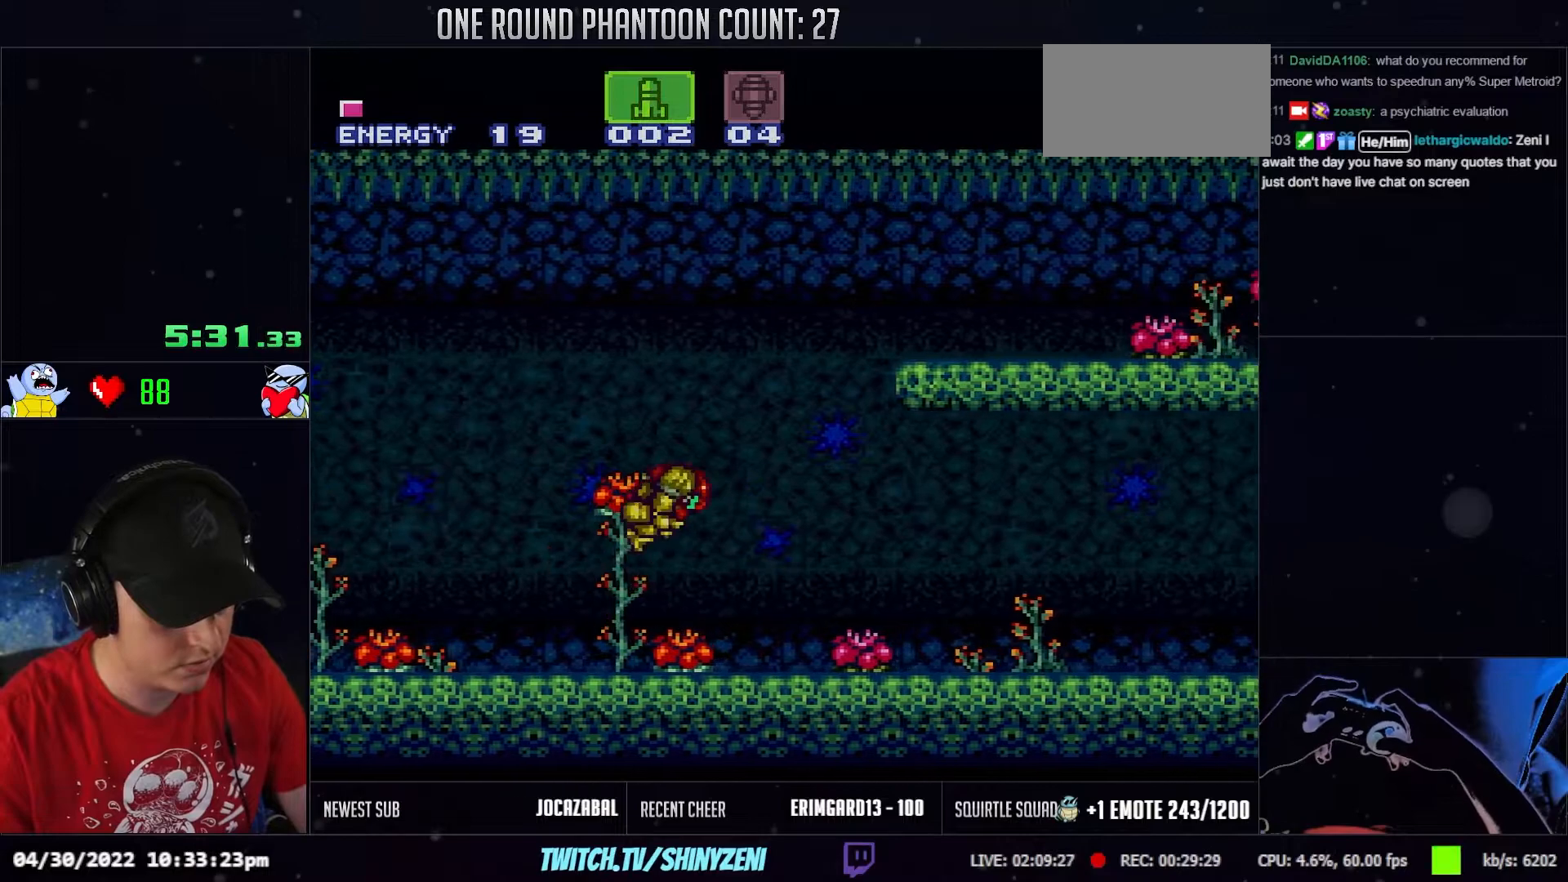
{"buttons": ["DPAD_RIGHT"], "events": [[350, "L1", "down"], [500, "L1", "up"]]}